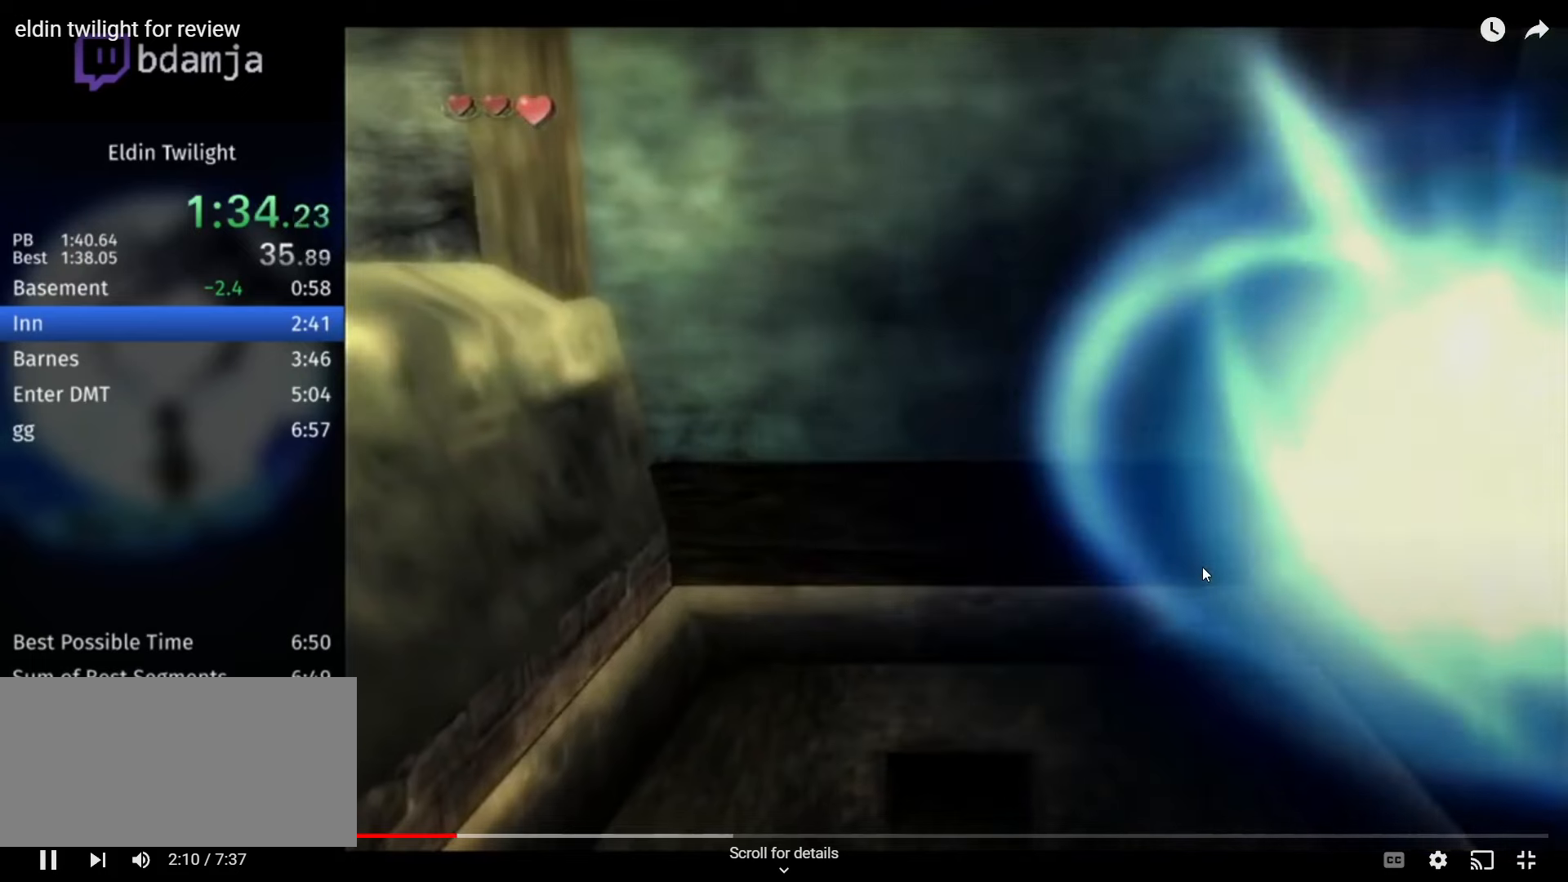
Gameplay with a controller (Nintendo layout); each line is a JSON object with the inputs held at the frame after it. "events" lists button and stick changes between this image and that frame as [ms after this image, input, new state], when the widget could be followed in between. Not read: L3 R3.
{"buttons": [], "left_stick": "up", "right_stick": "center", "events": [[300, "right_stick", "down"], [400, "right_stick", "center"], [433, "left_stick", "up"]]}
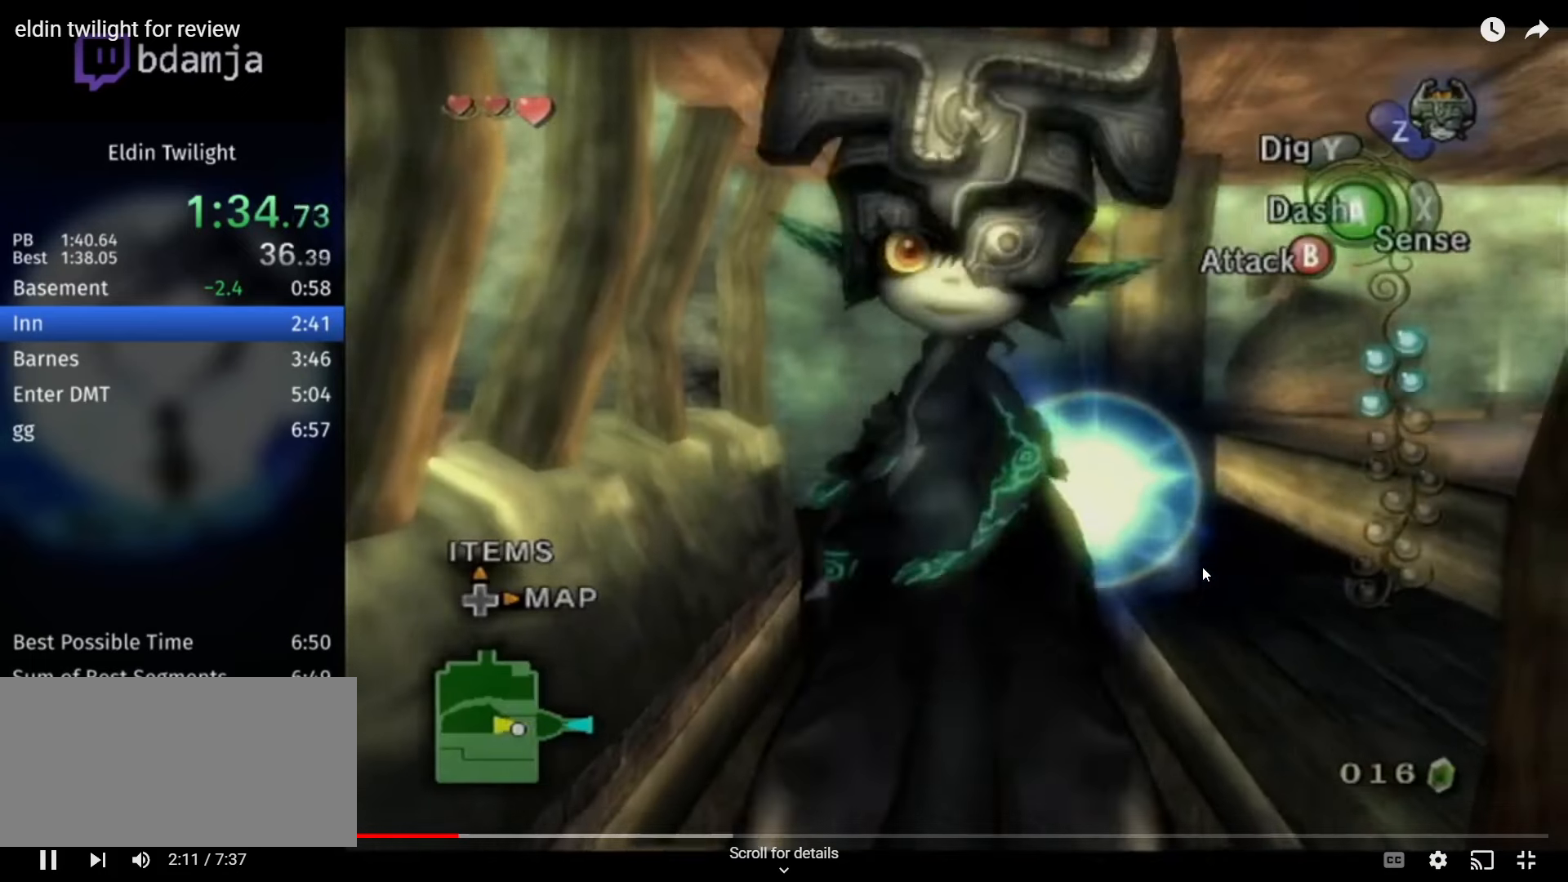
{"buttons": [], "left_stick": "up", "right_stick": "center", "events": []}
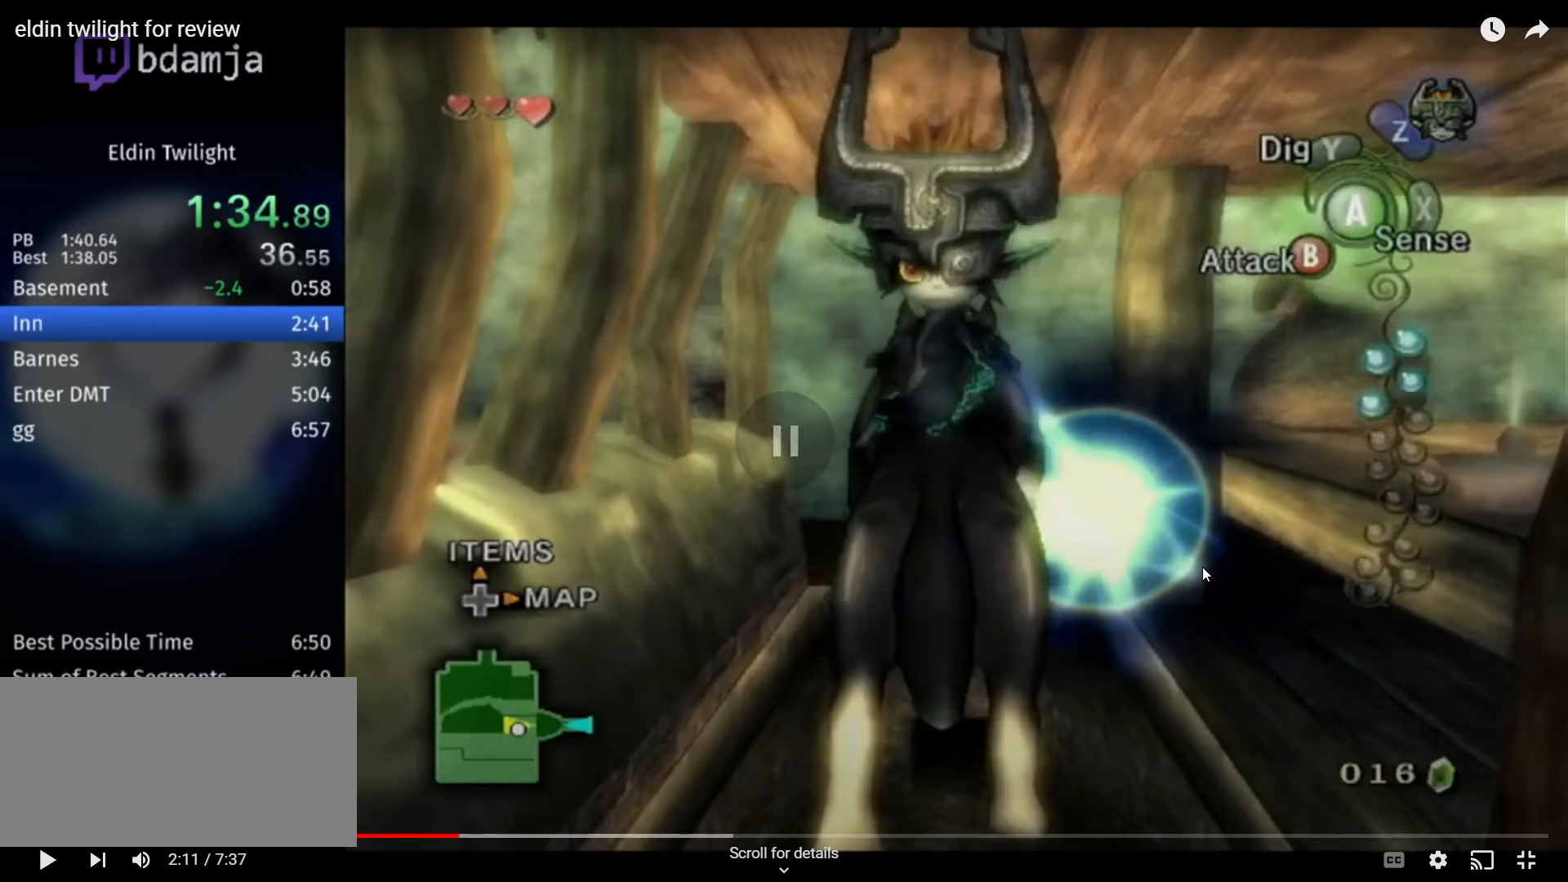
{"buttons": [], "left_stick": "up", "right_stick": "center", "events": []}
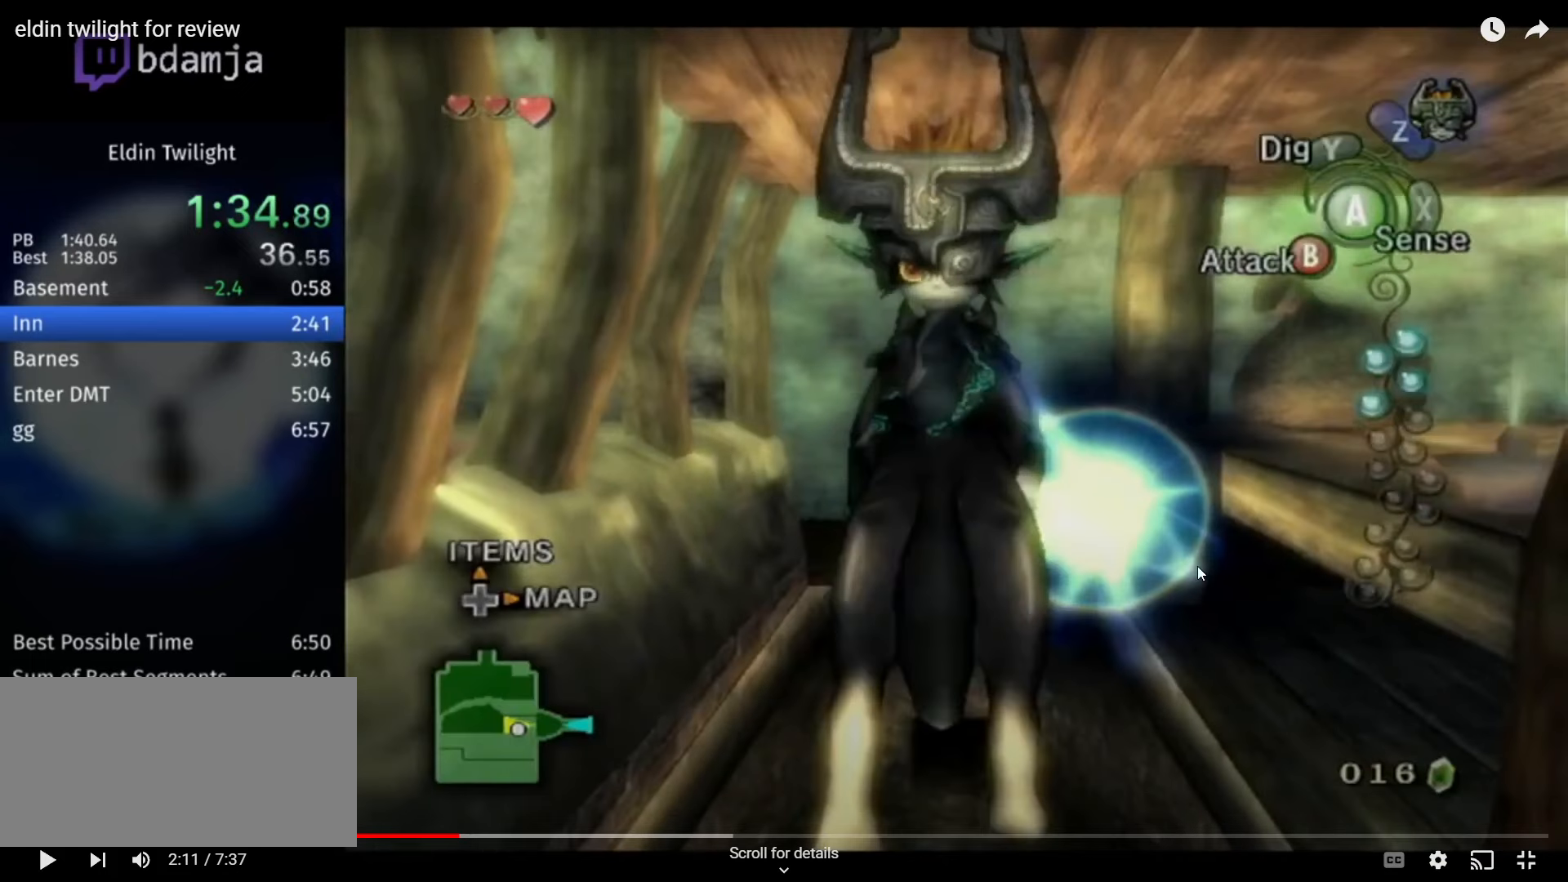
{"buttons": [], "left_stick": "up", "right_stick": "center", "events": []}
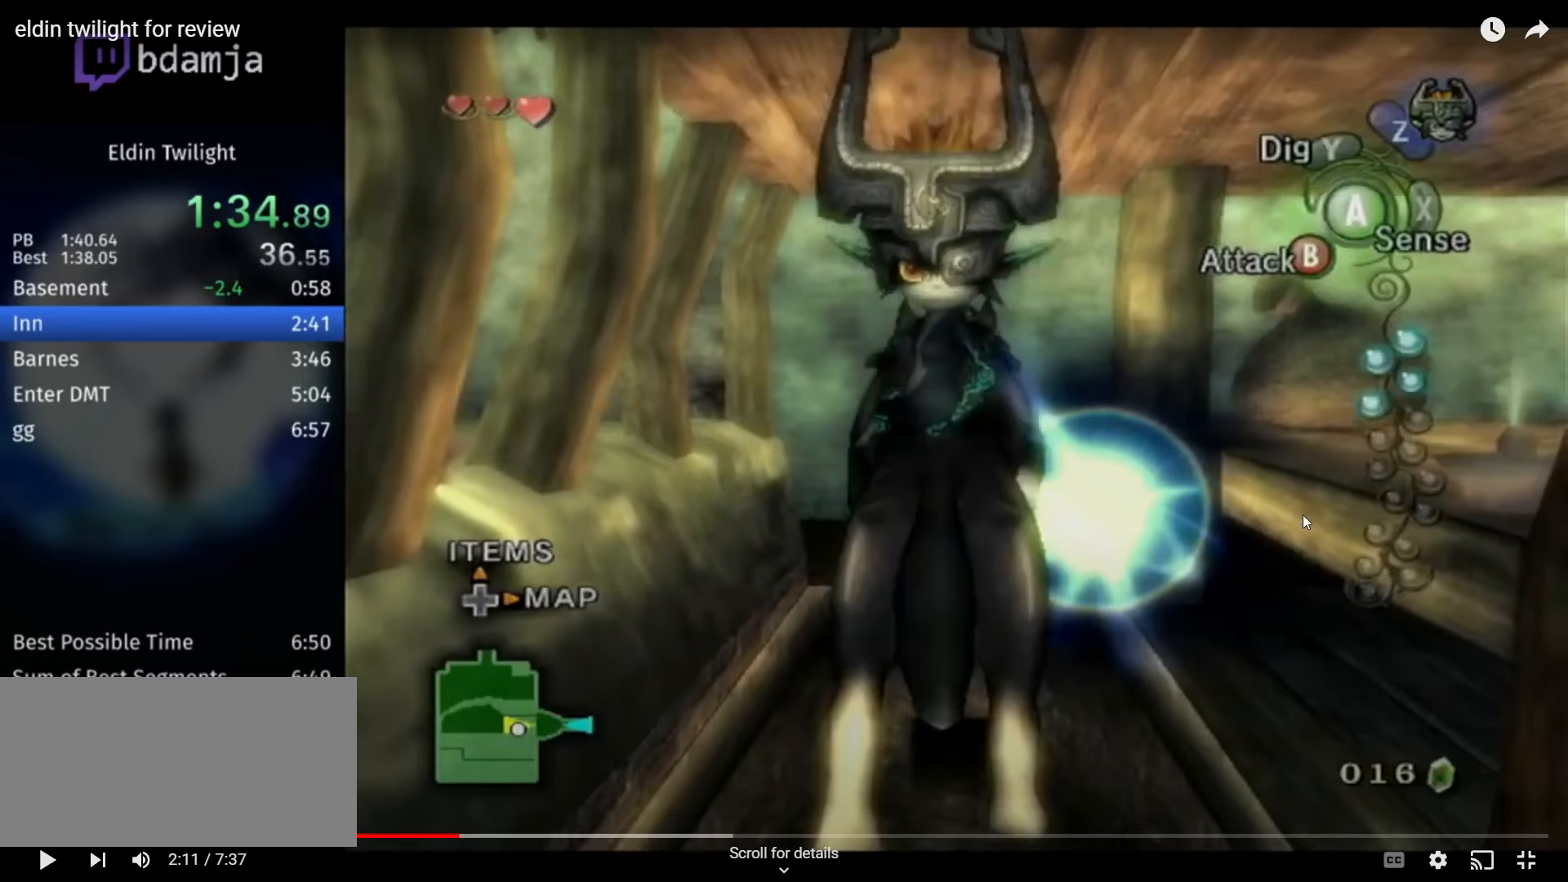
{"buttons": [], "left_stick": "up", "right_stick": "center", "events": []}
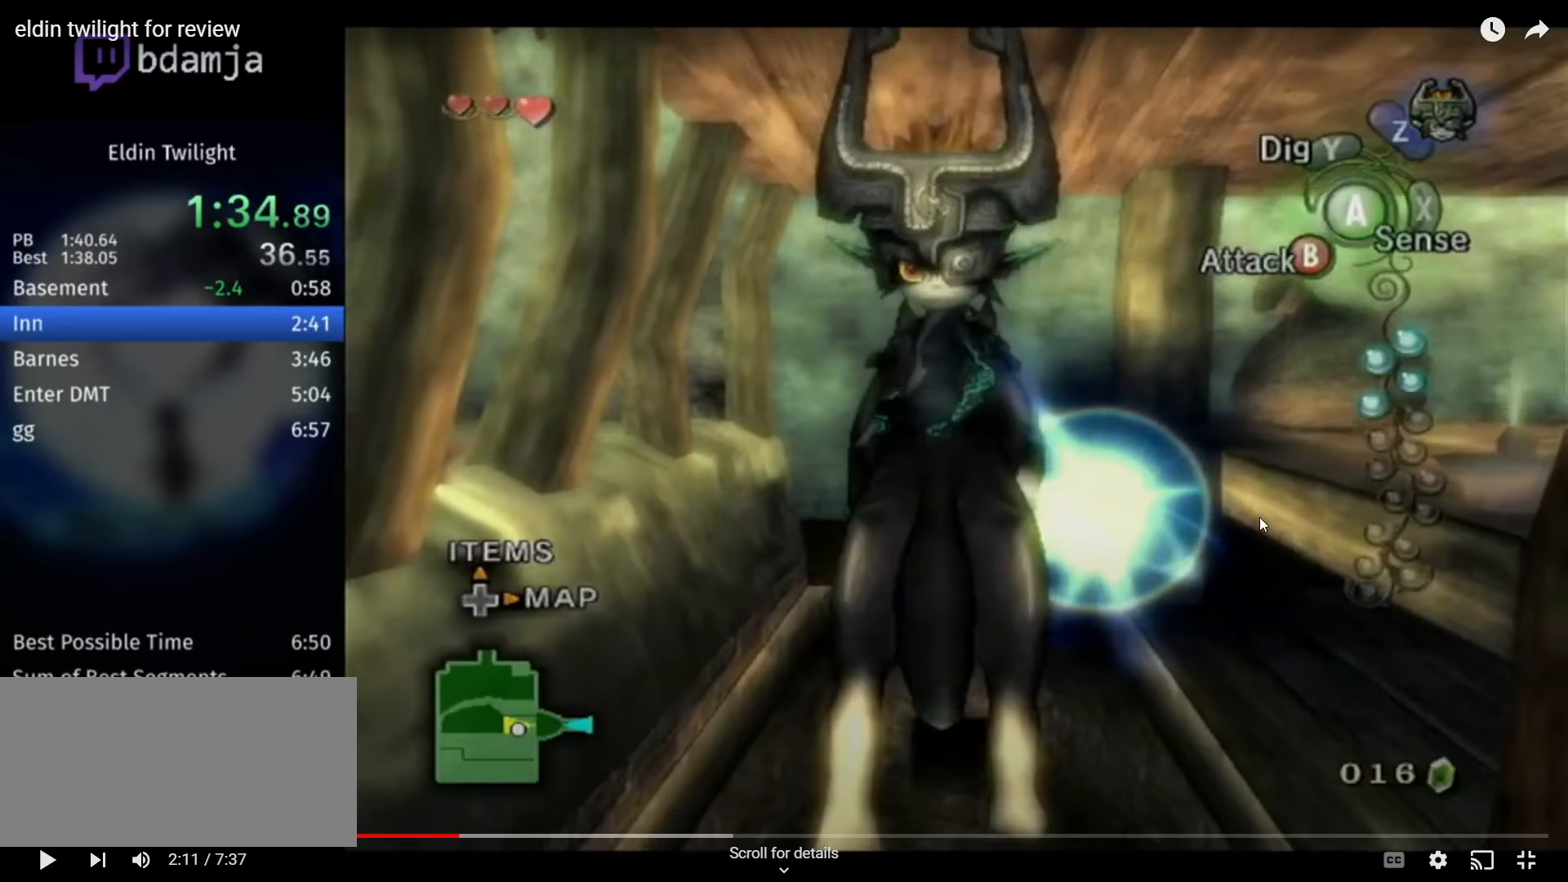
{"buttons": [], "left_stick": "up", "right_stick": "center", "events": []}
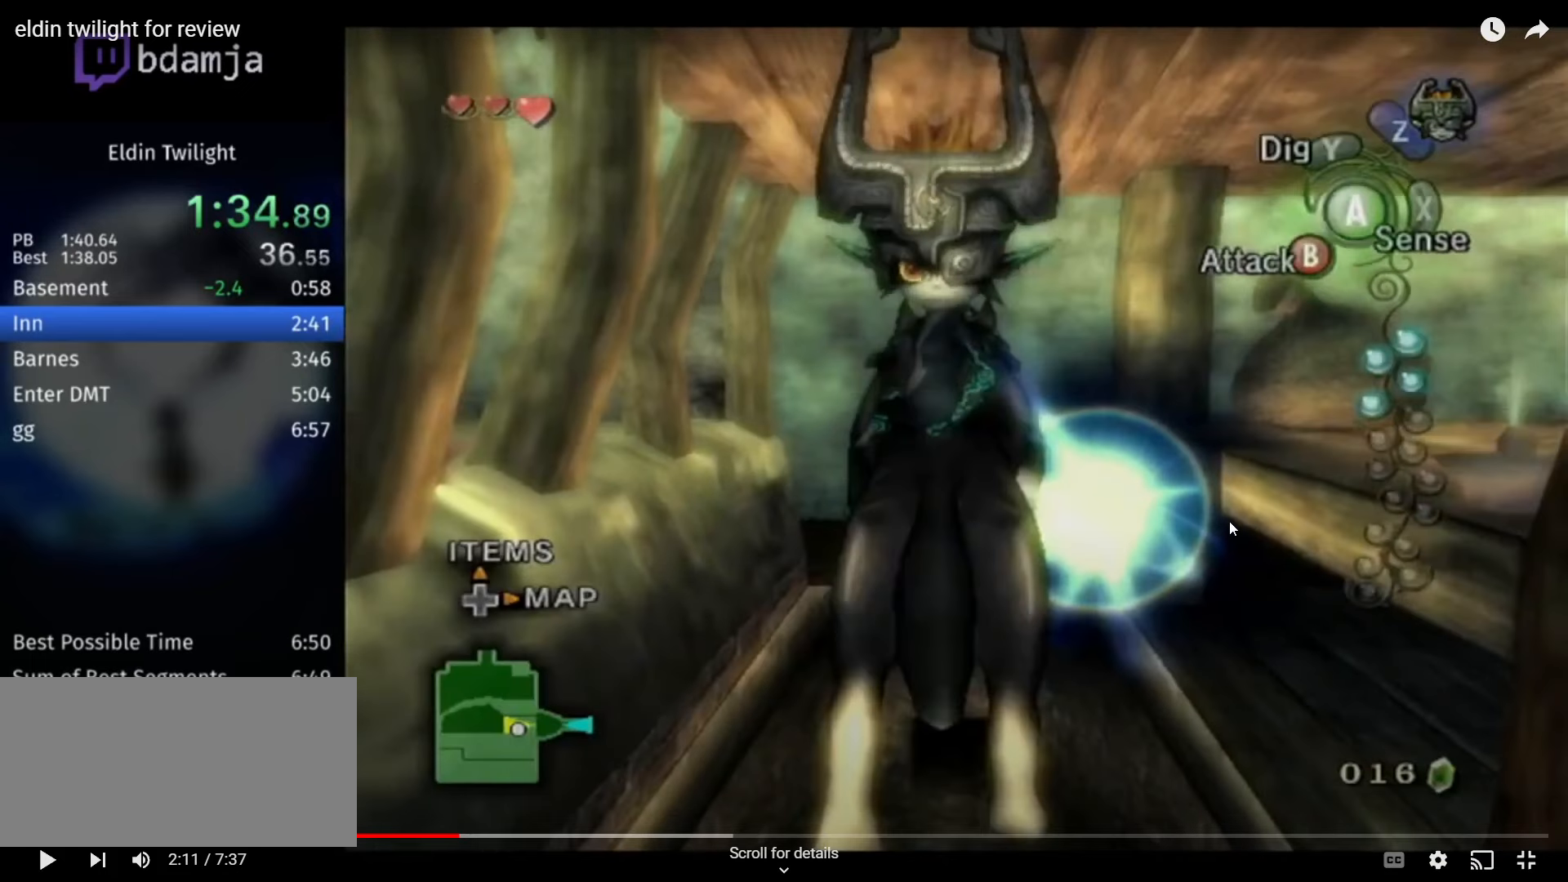
{"buttons": [], "left_stick": "up", "right_stick": "center", "events": []}
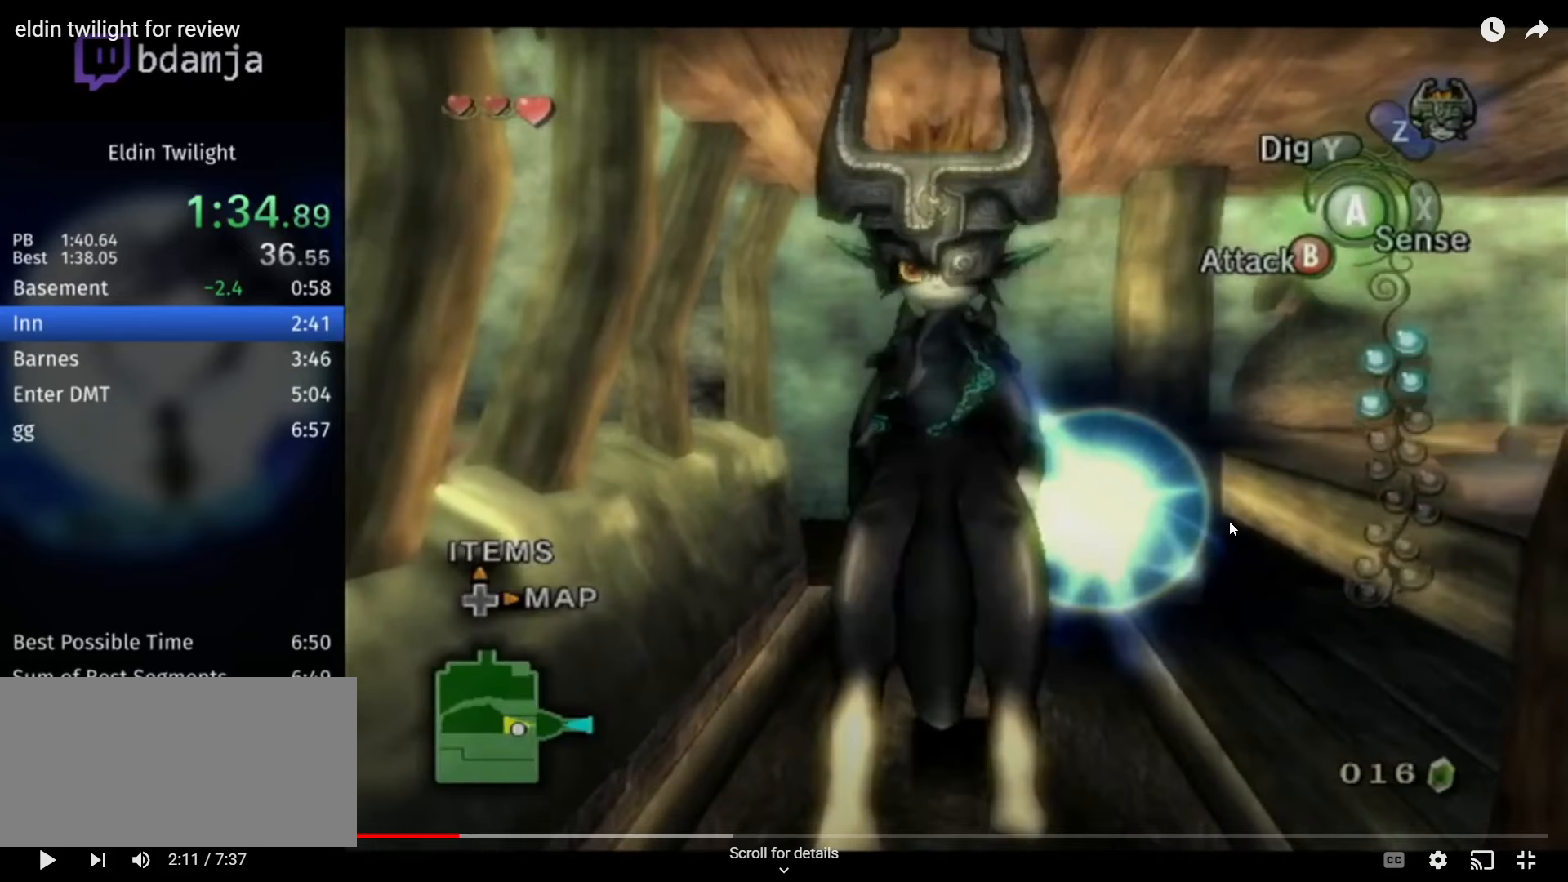
{"buttons": [], "left_stick": "up", "right_stick": "center", "events": []}
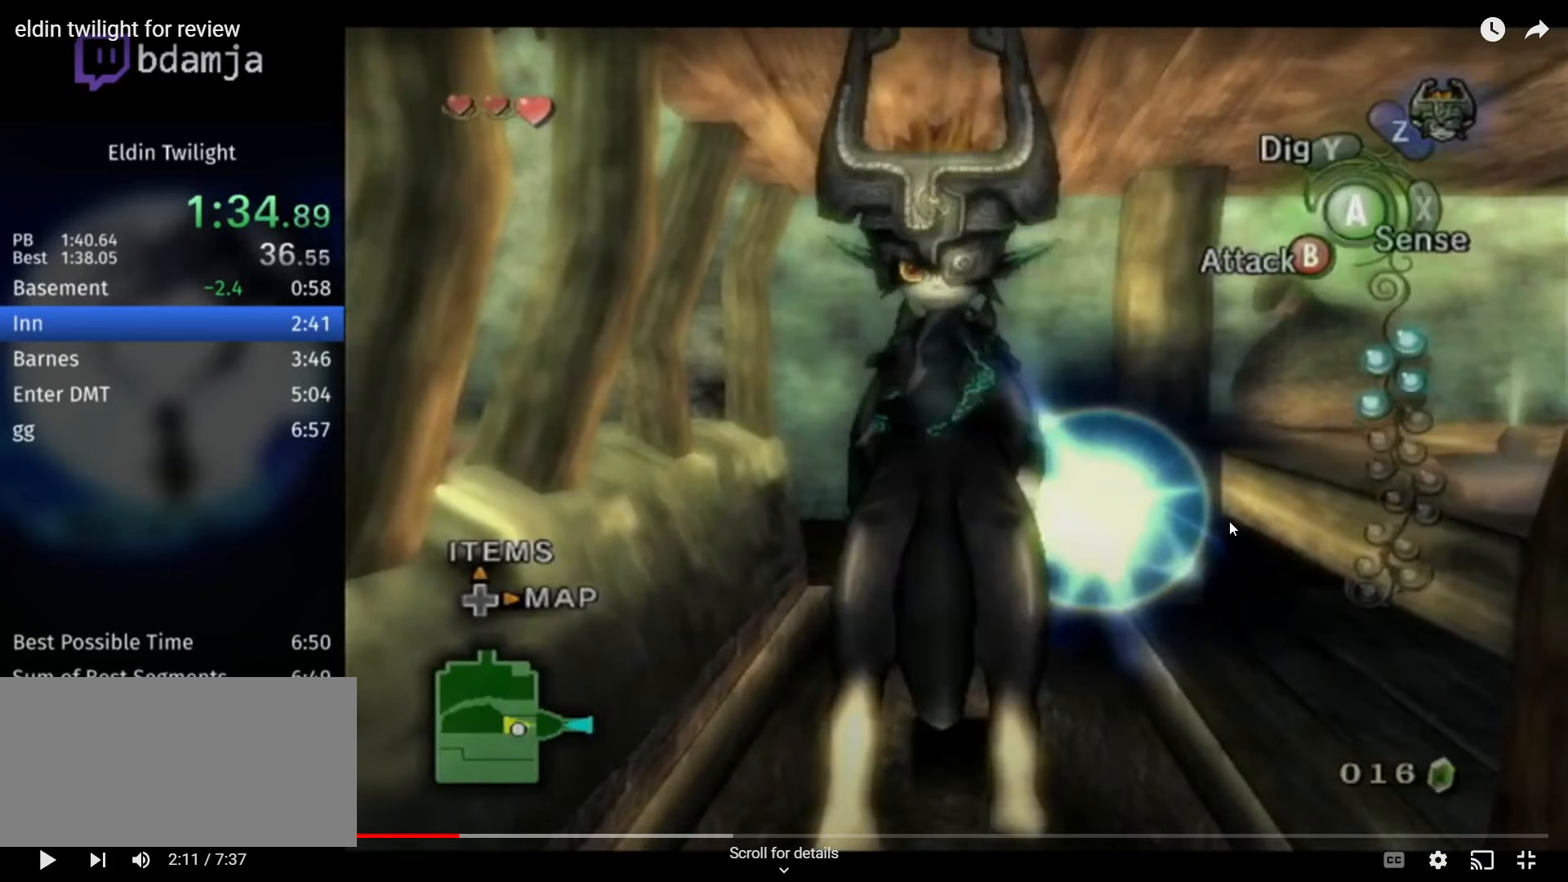
{"buttons": [], "left_stick": "up", "right_stick": "center", "events": []}
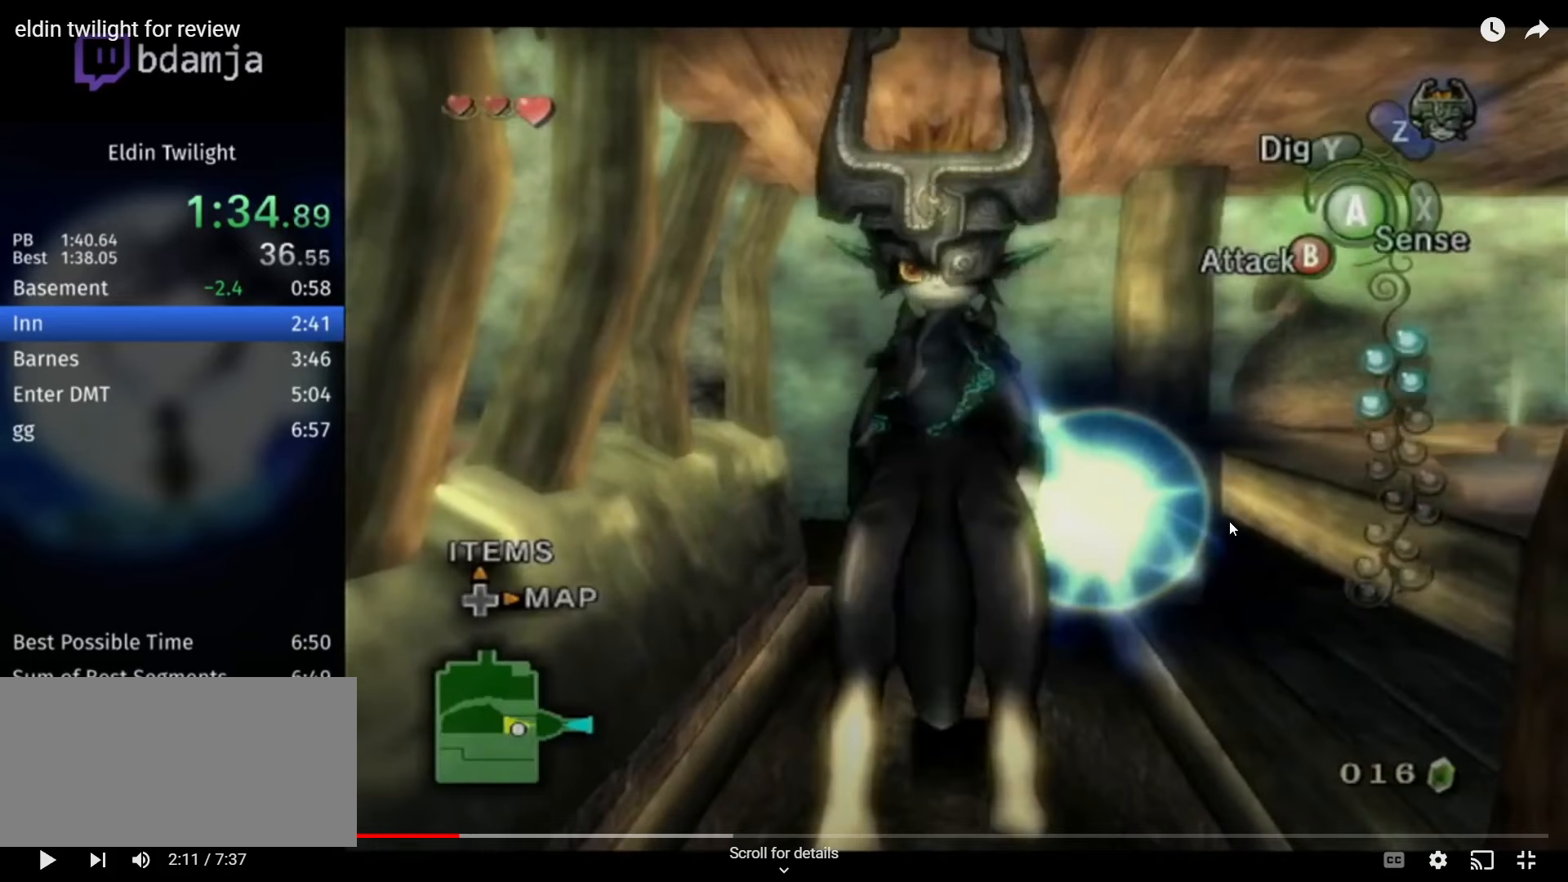
{"buttons": [], "left_stick": "up", "right_stick": "center", "events": []}
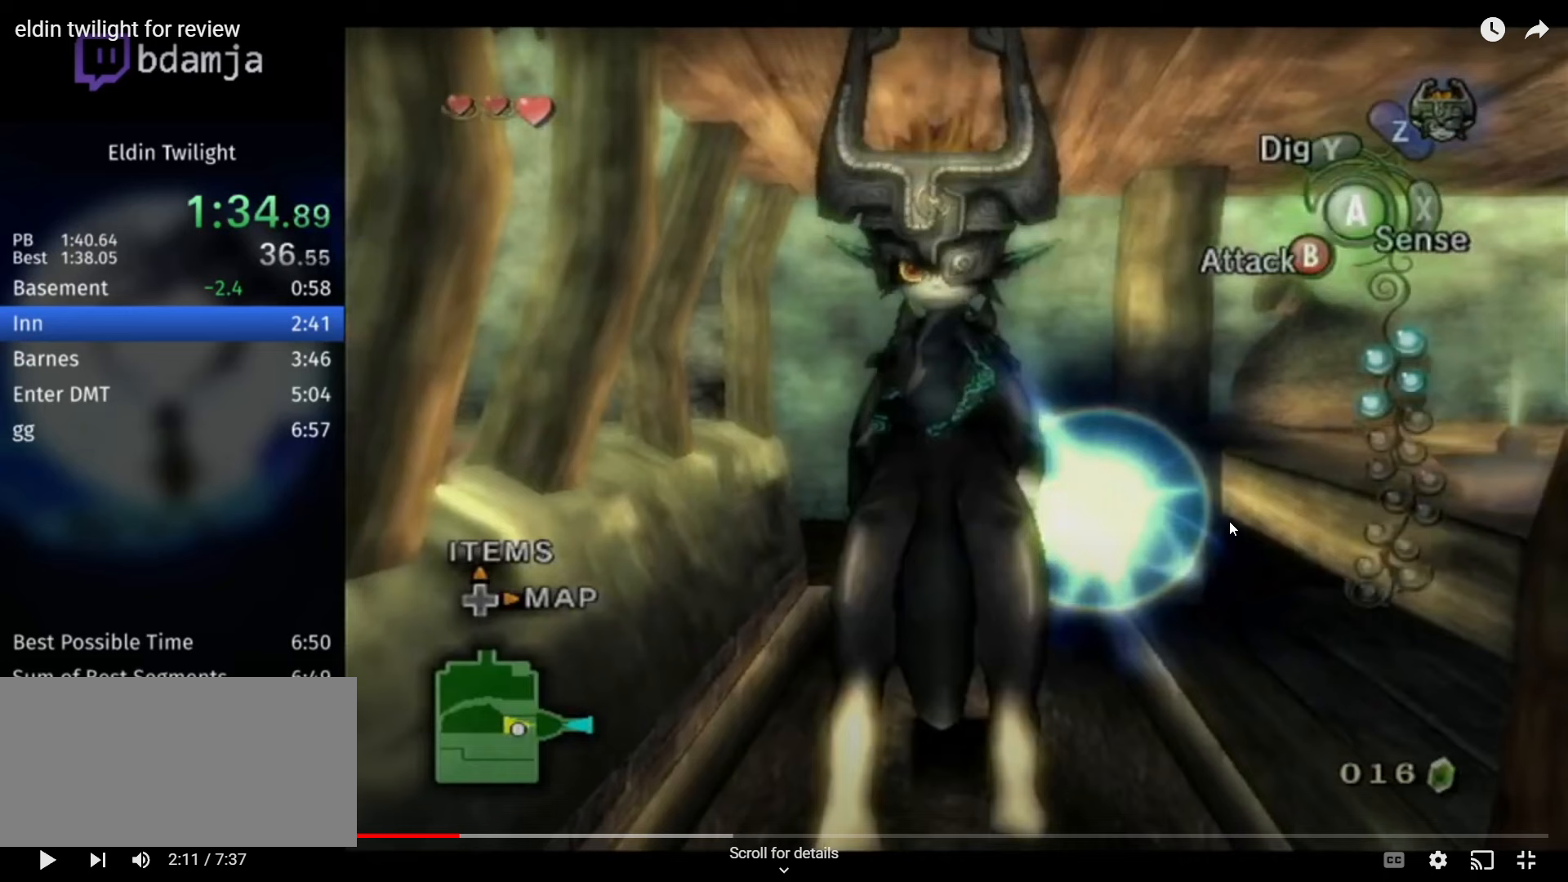
{"buttons": [], "left_stick": "up", "right_stick": "center", "events": []}
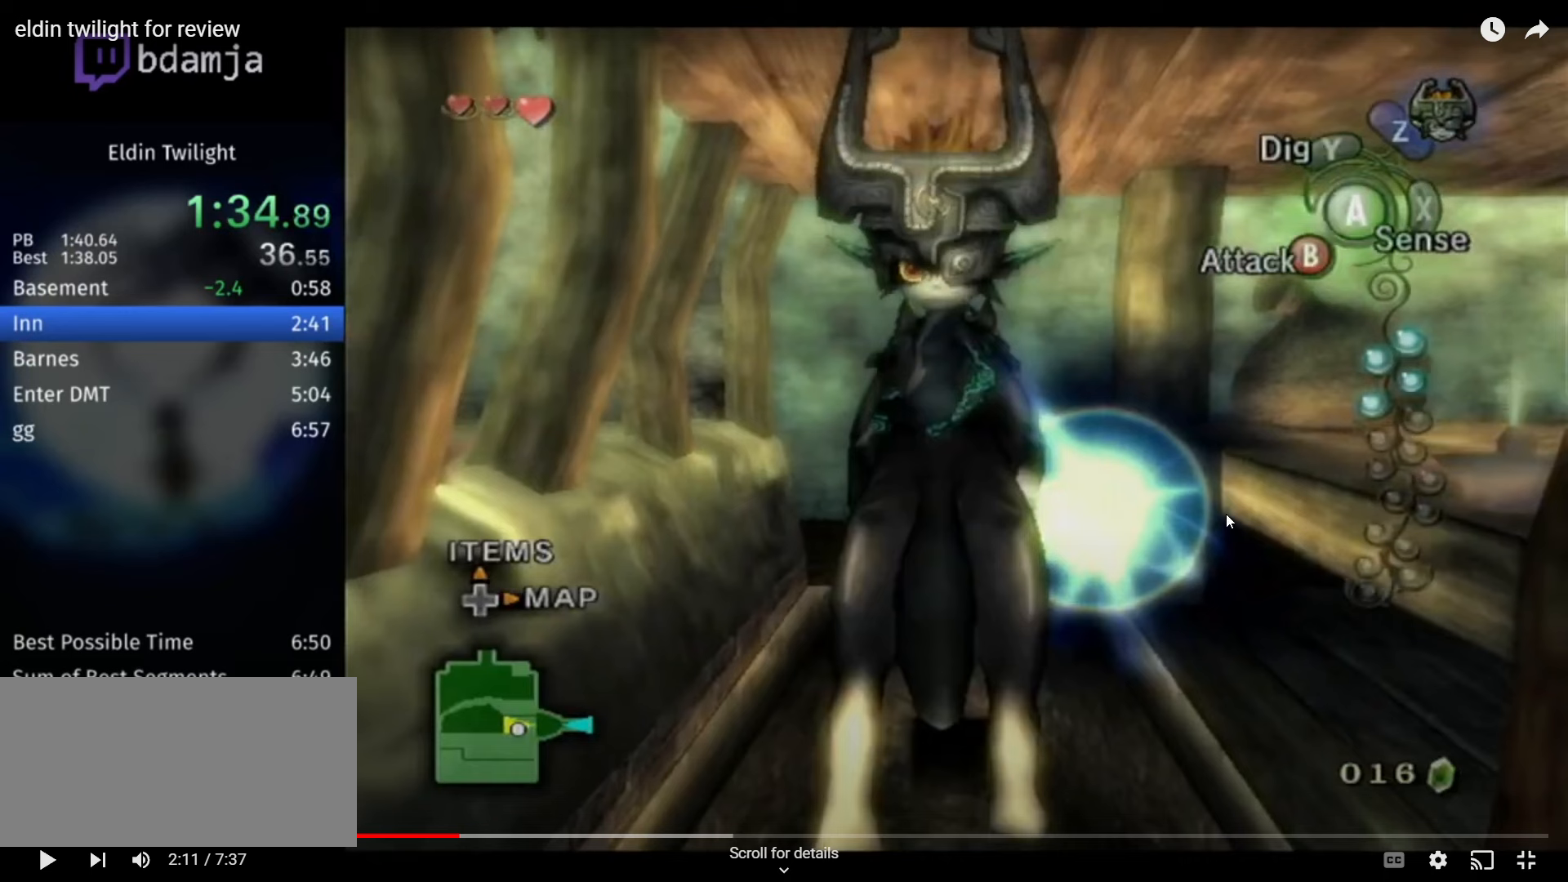
{"buttons": [], "left_stick": "up", "right_stick": "center", "events": []}
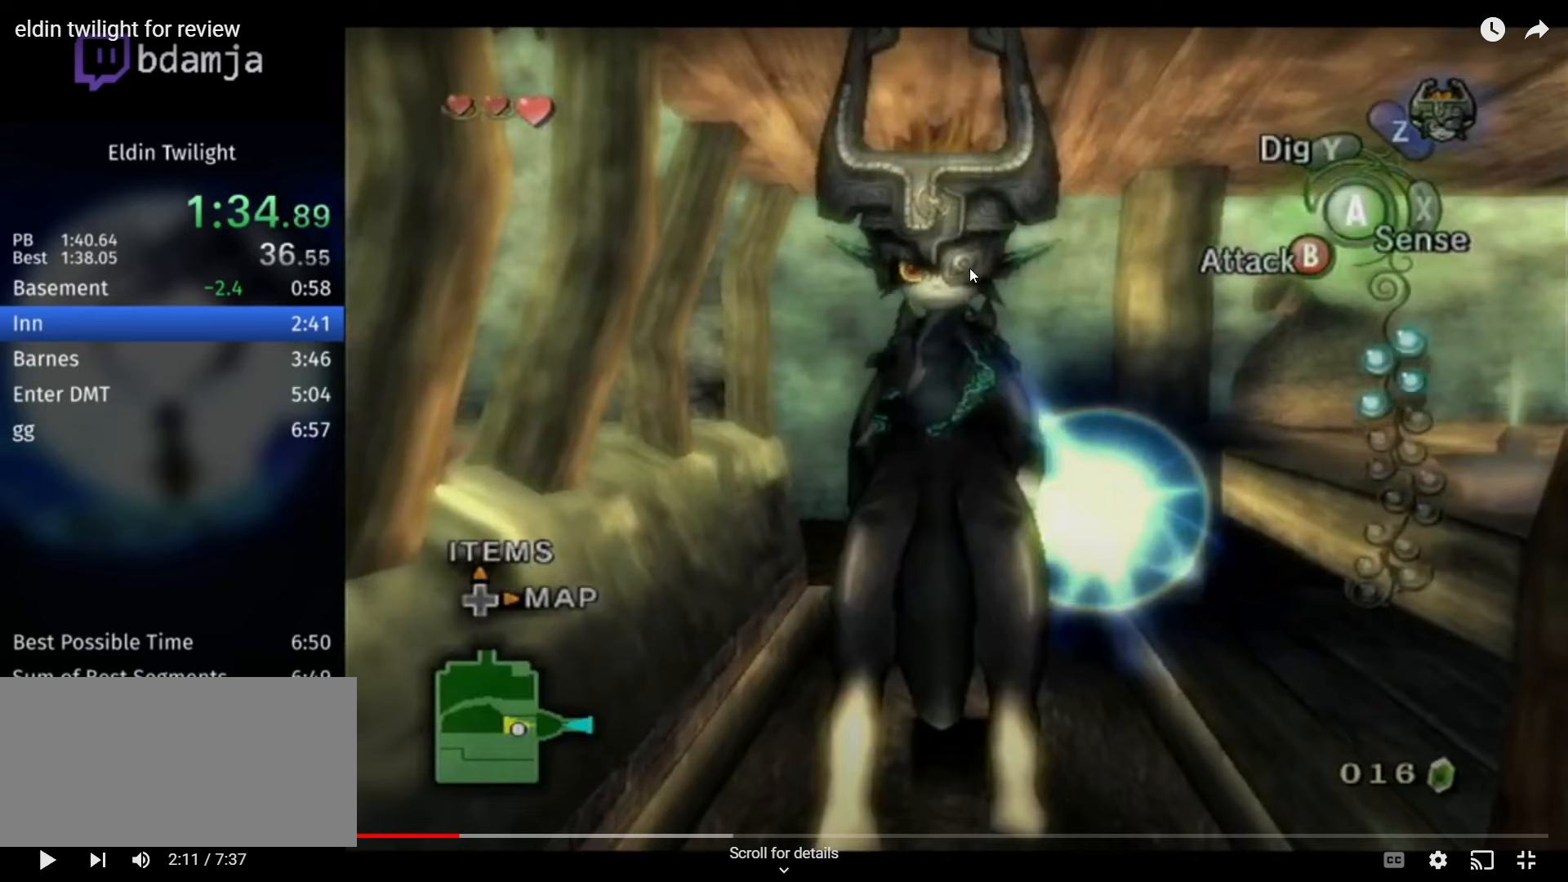
{"buttons": [], "left_stick": "up", "right_stick": "center", "events": []}
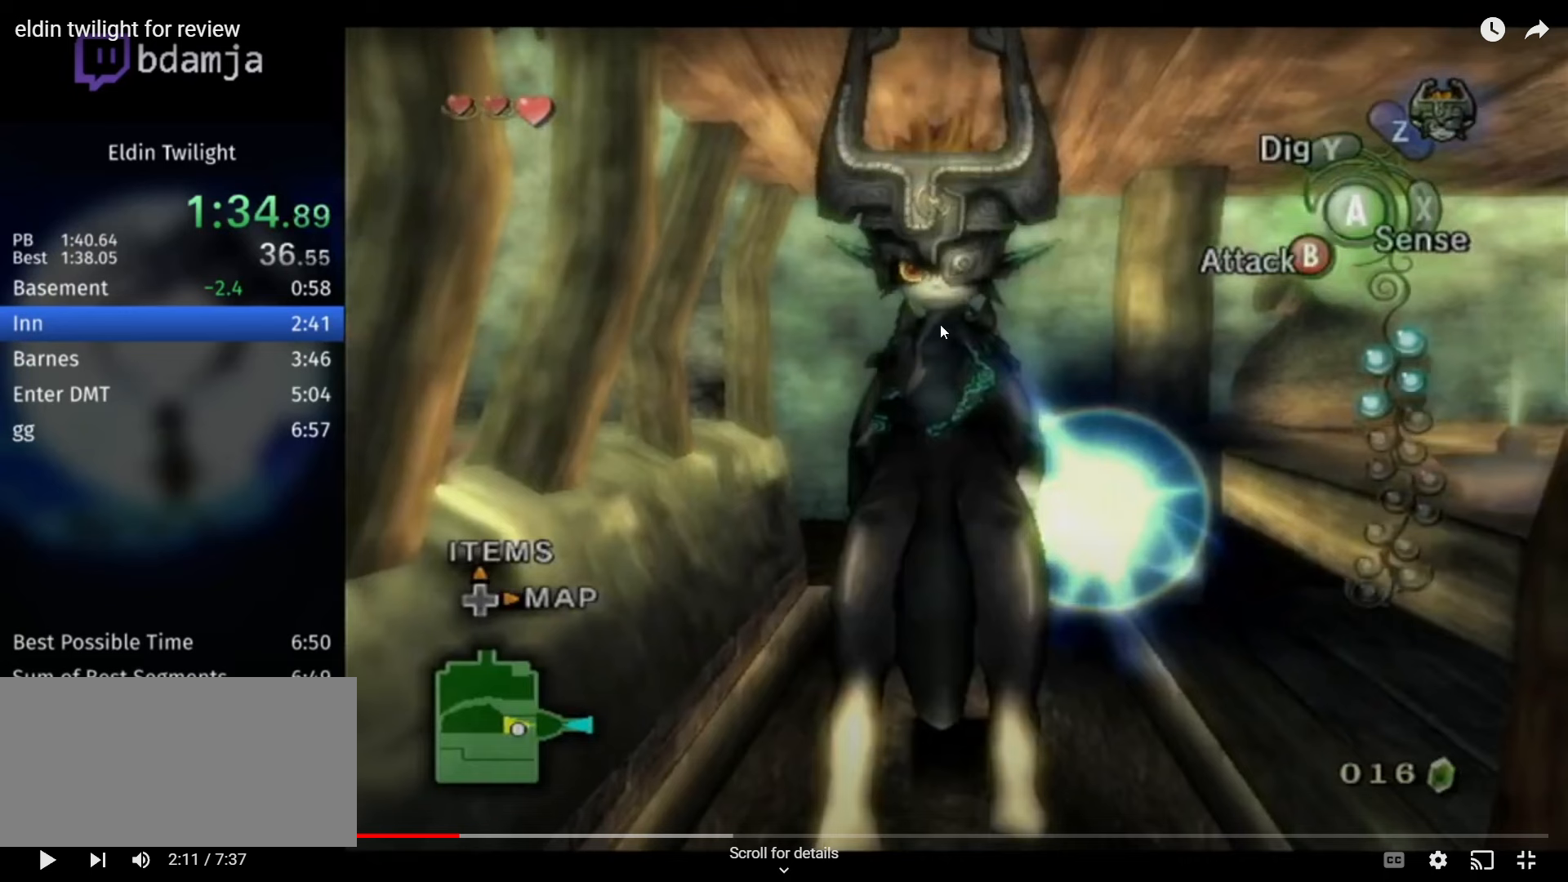
{"buttons": [], "left_stick": "up", "right_stick": "center", "events": []}
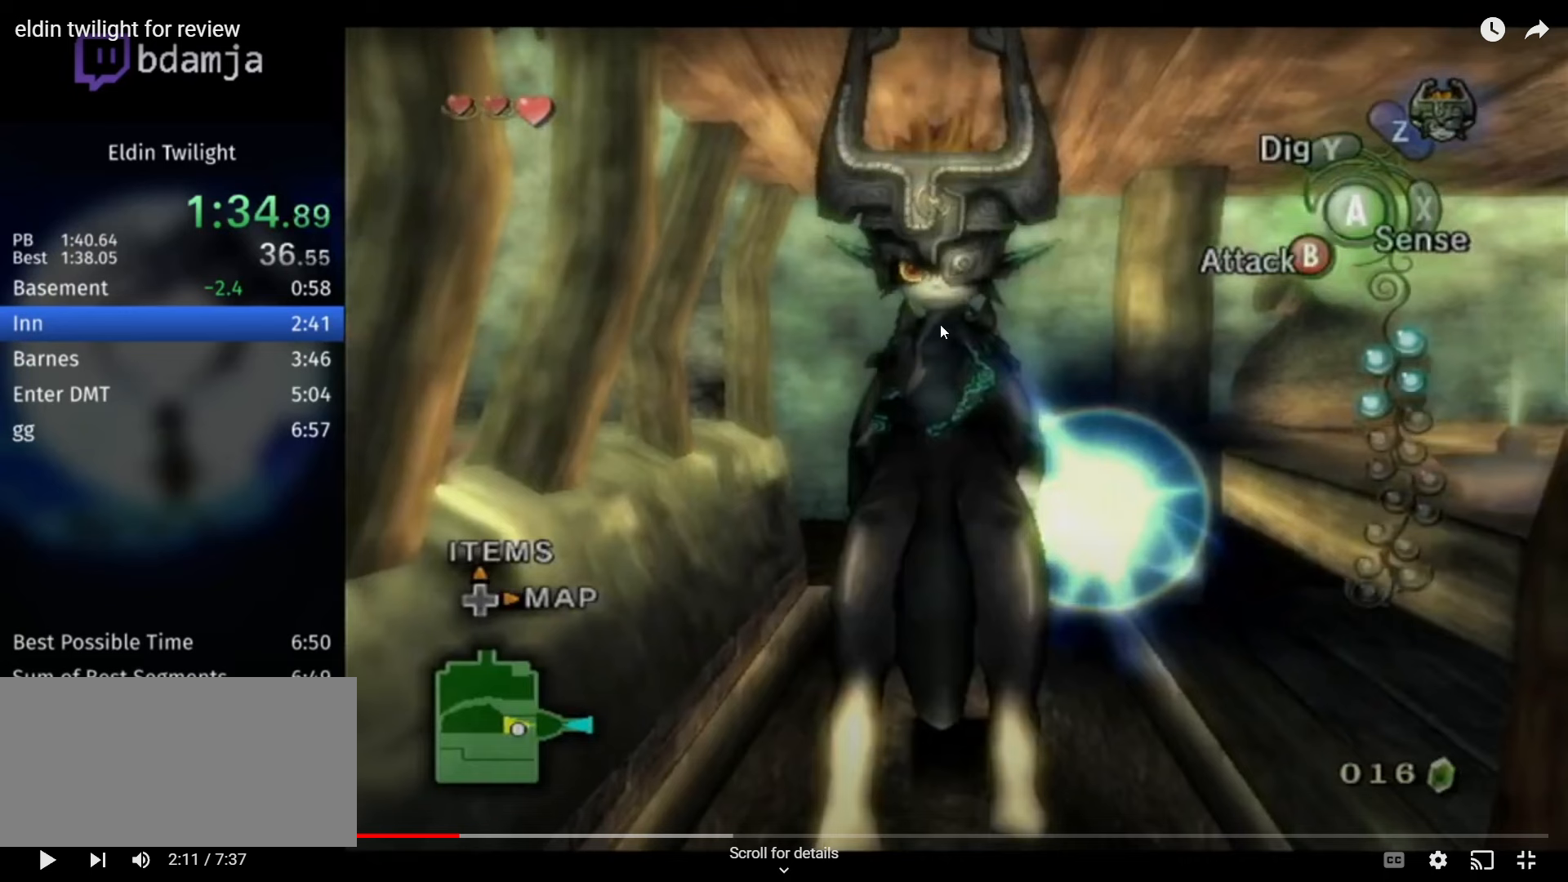
{"buttons": [], "left_stick": "up", "right_stick": "center", "events": []}
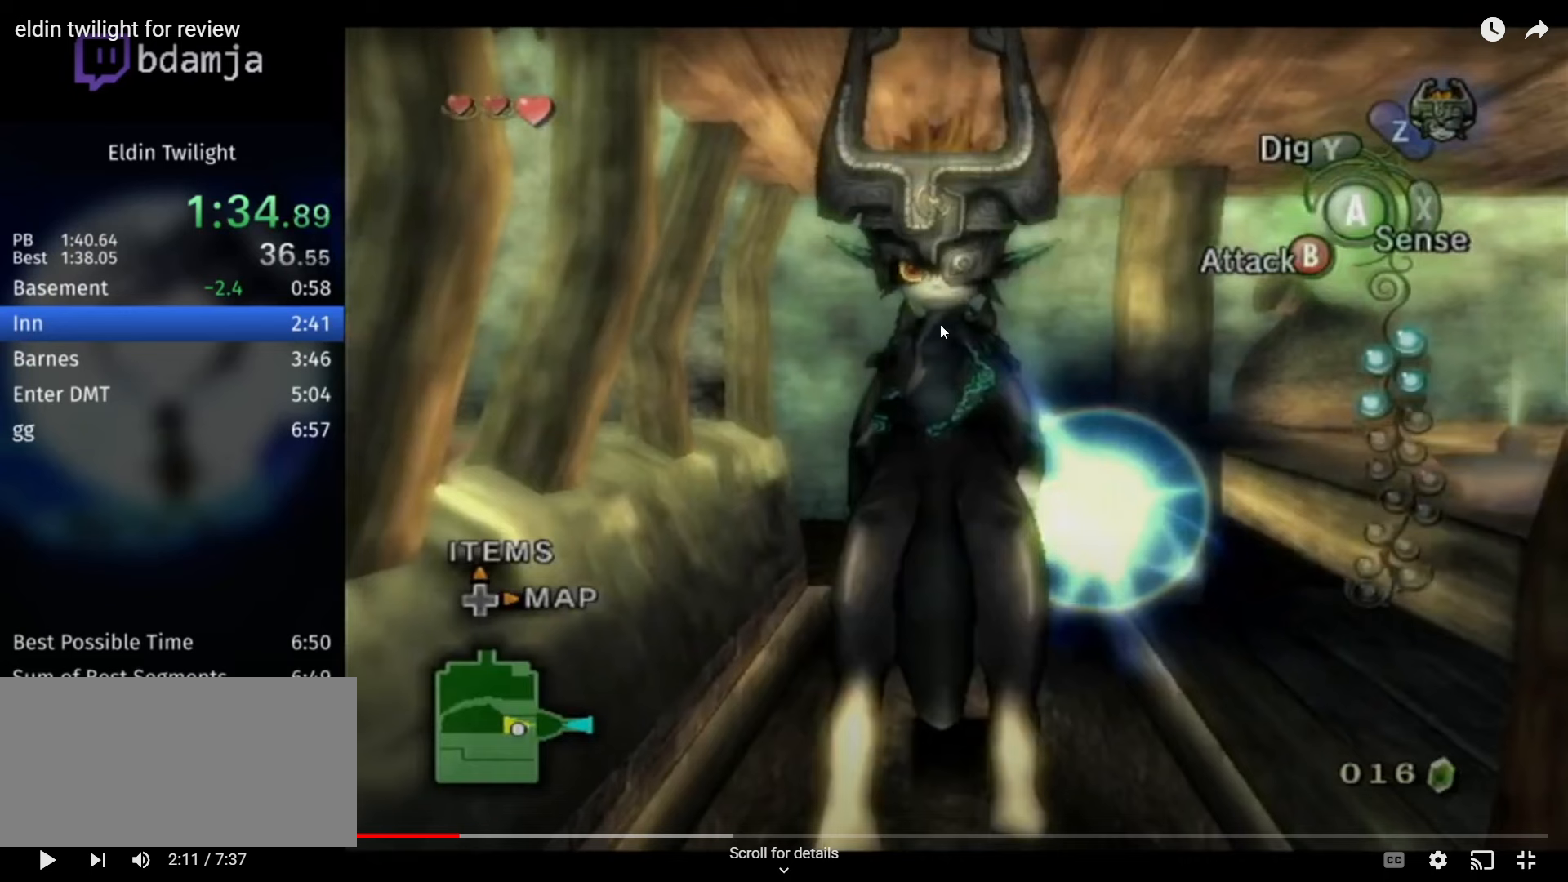
{"buttons": [], "left_stick": "up", "right_stick": "center", "events": []}
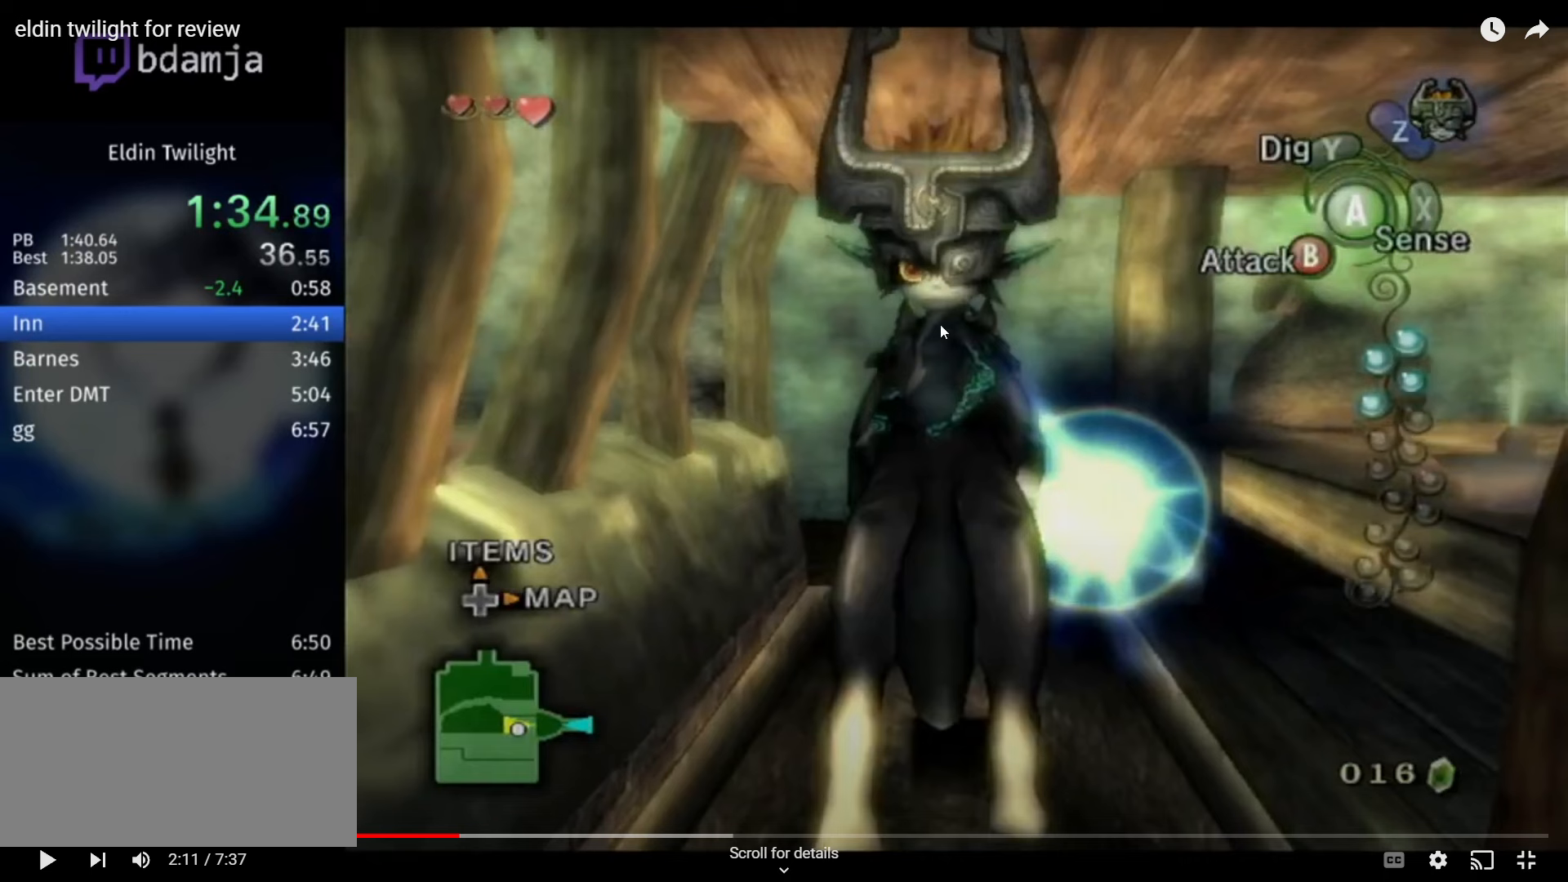
{"buttons": [], "left_stick": "up", "right_stick": "center", "events": []}
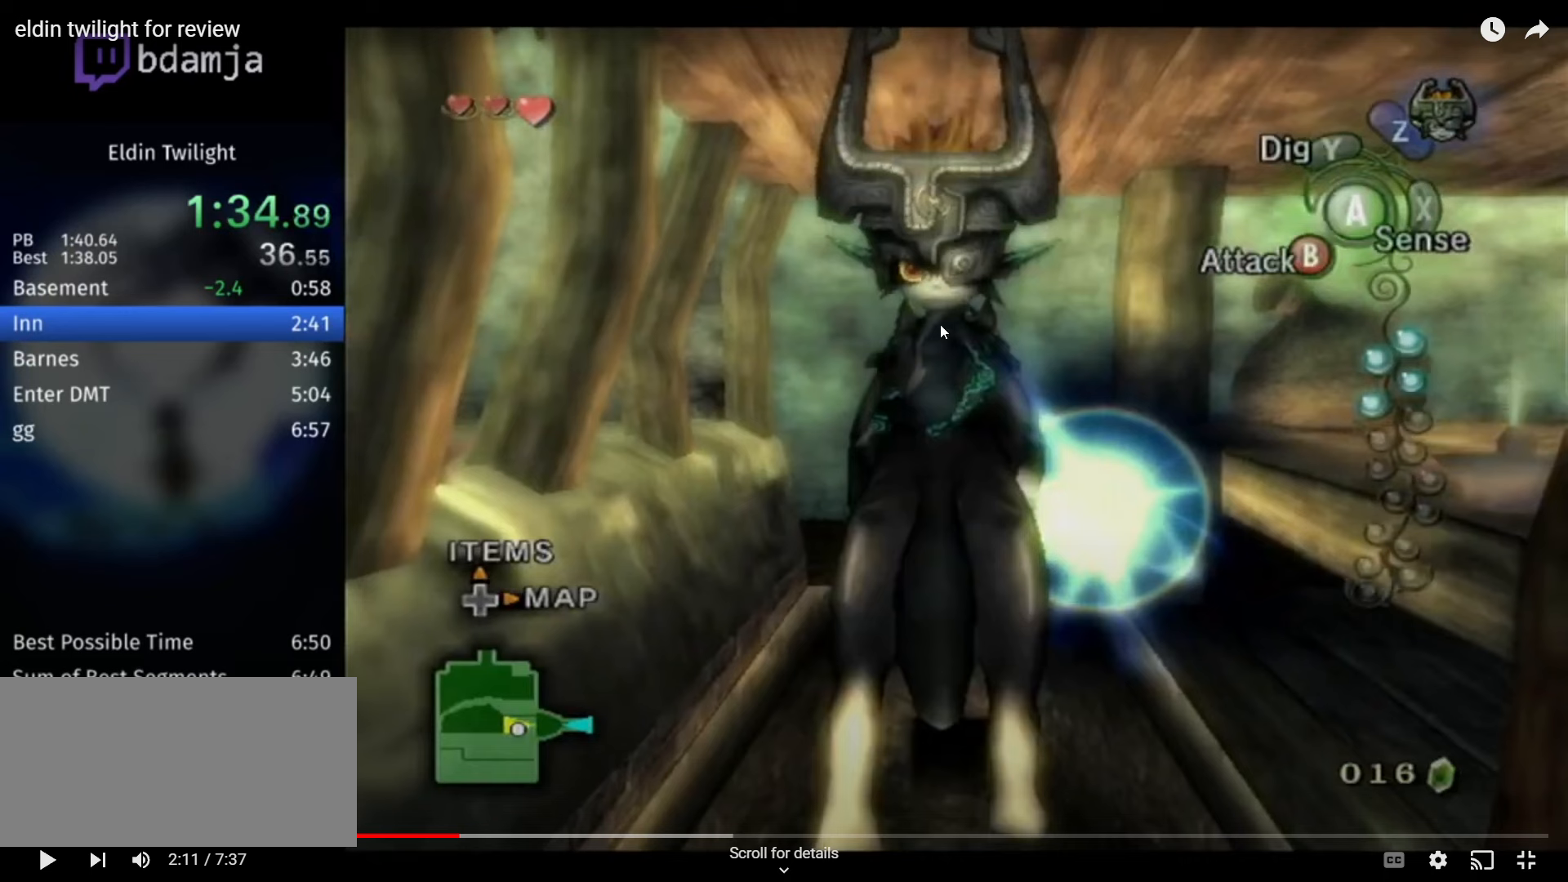
{"buttons": [], "left_stick": "up", "right_stick": "center", "events": []}
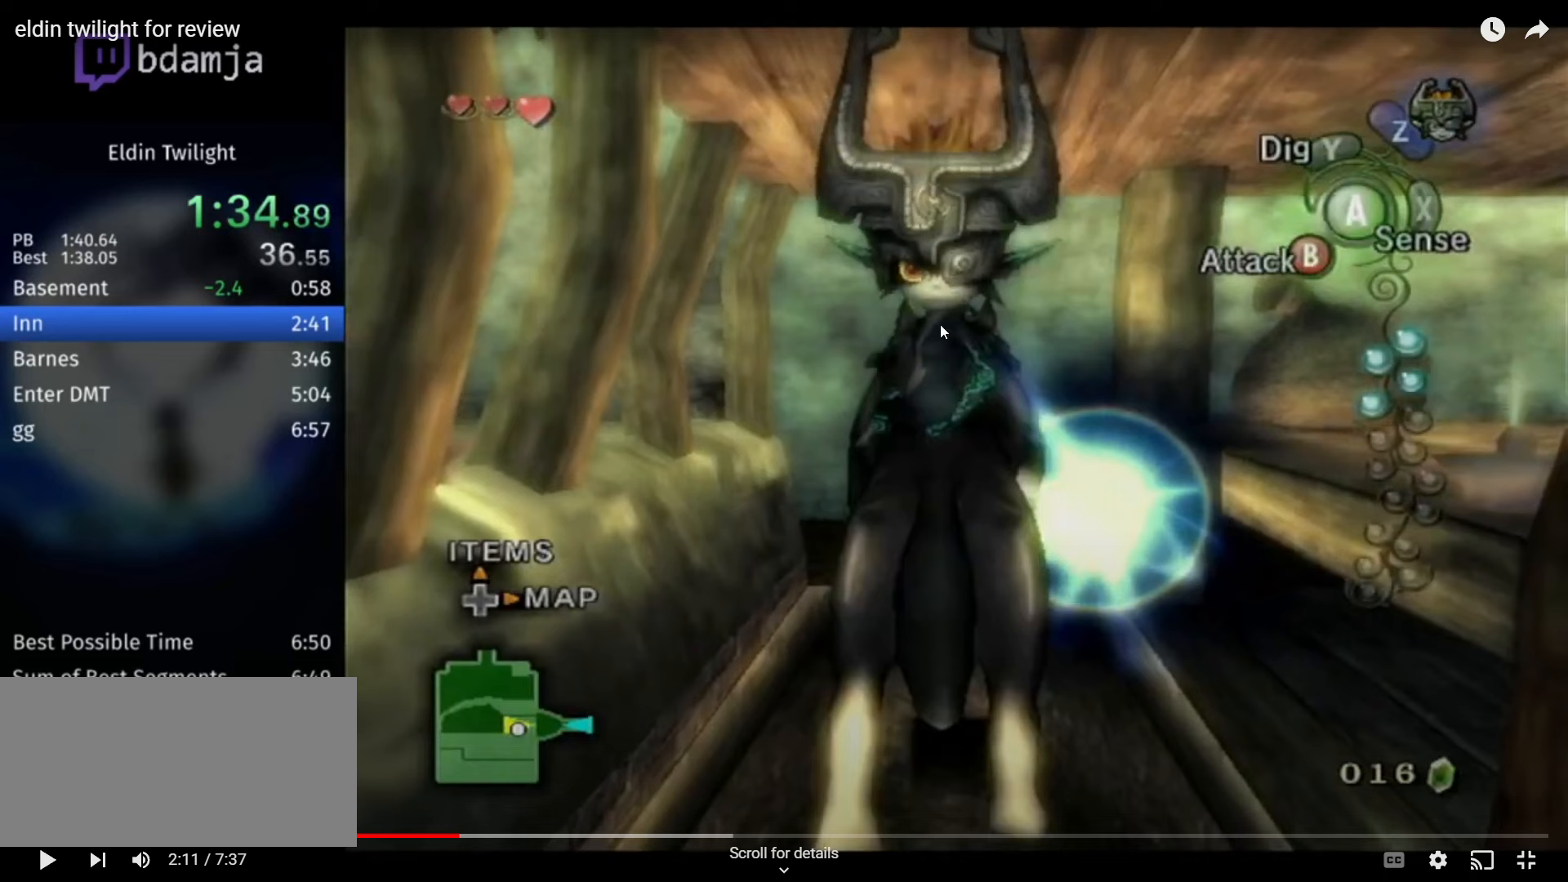
{"buttons": [], "left_stick": "up", "right_stick": "center", "events": []}
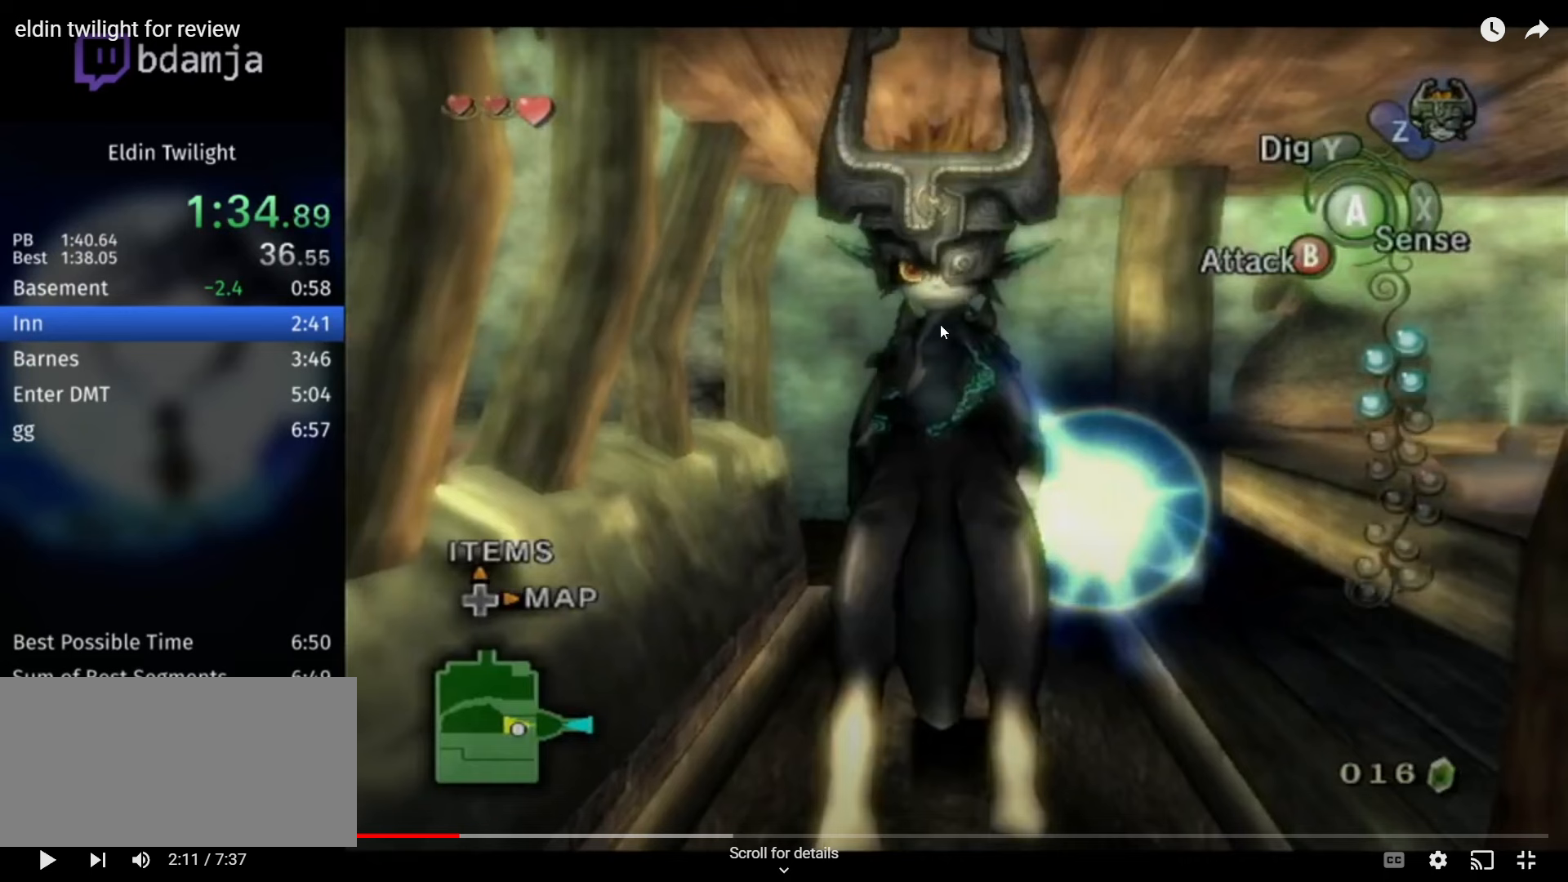
{"buttons": [], "left_stick": "up", "right_stick": "center", "events": []}
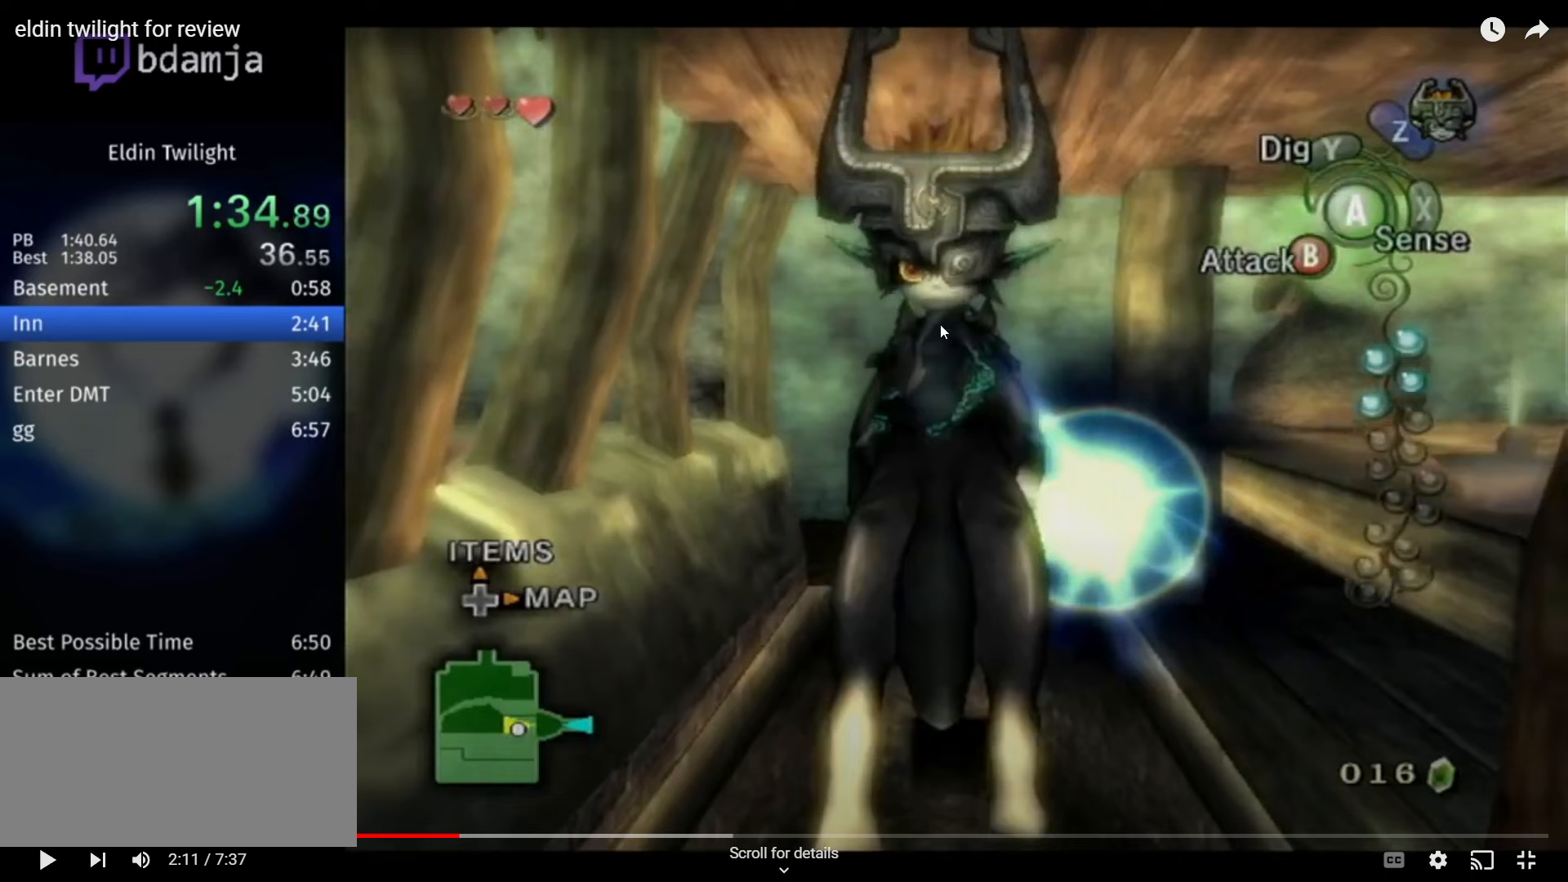
{"buttons": [], "left_stick": "up", "right_stick": "center", "events": []}
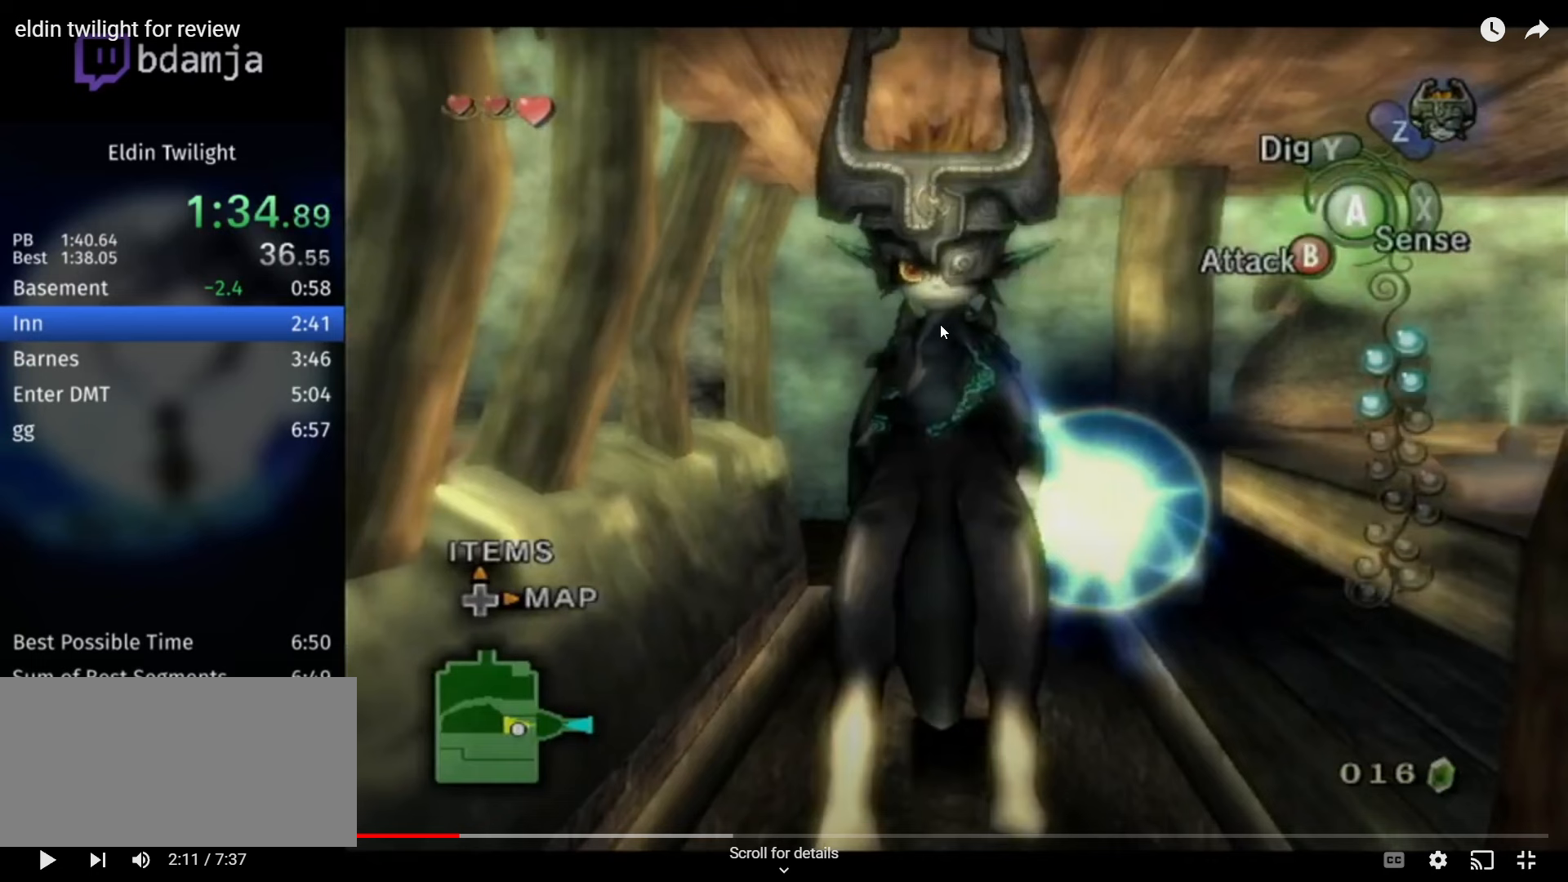
{"buttons": [], "left_stick": "up", "right_stick": "center", "events": []}
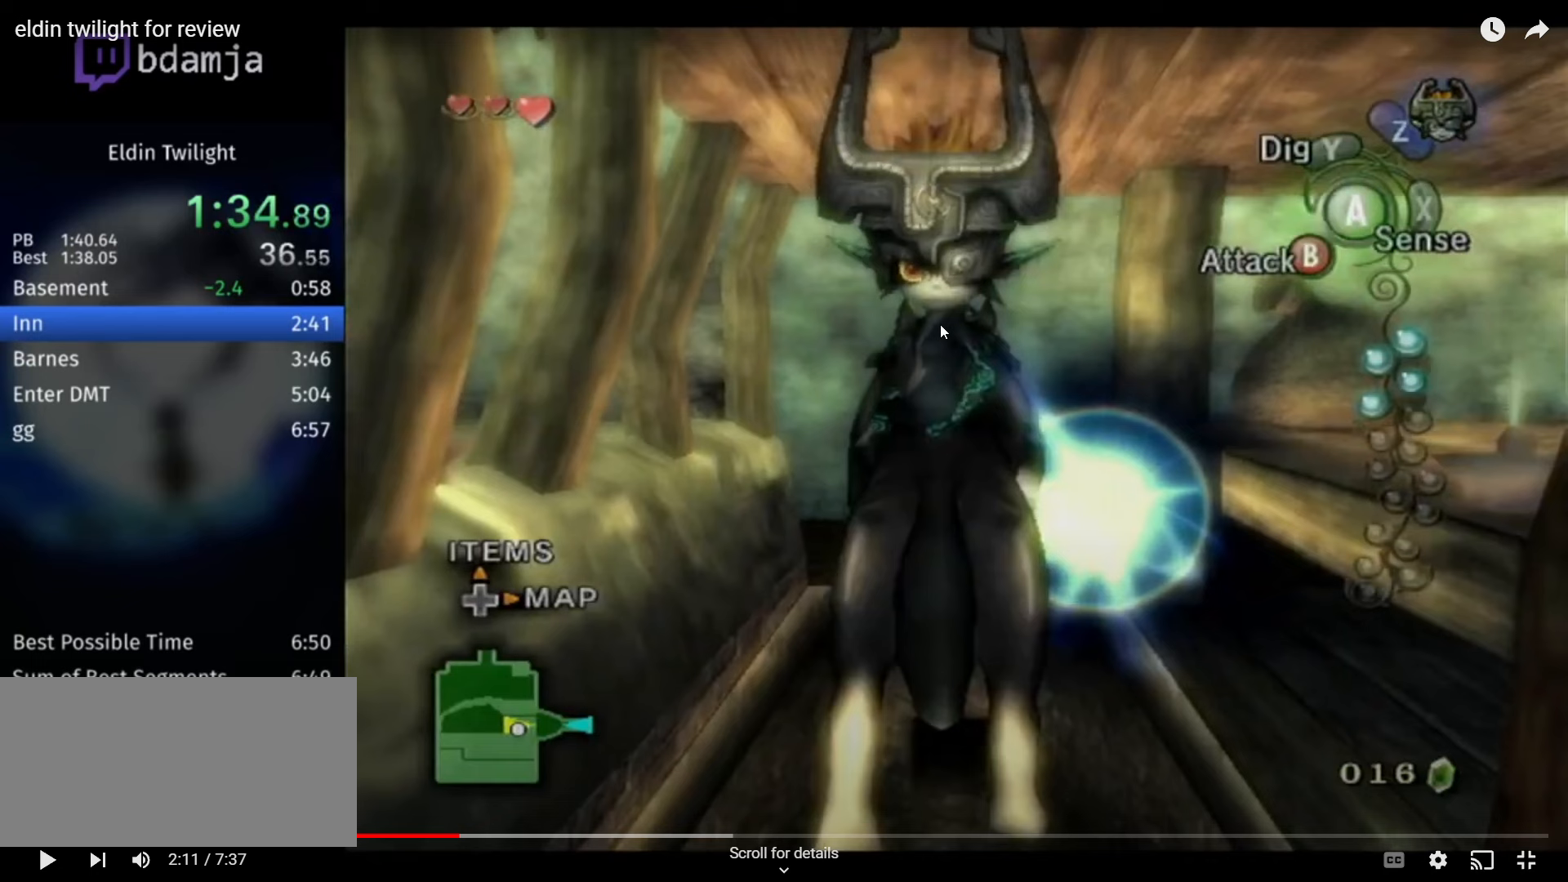
{"buttons": [], "left_stick": "up", "right_stick": "center", "events": []}
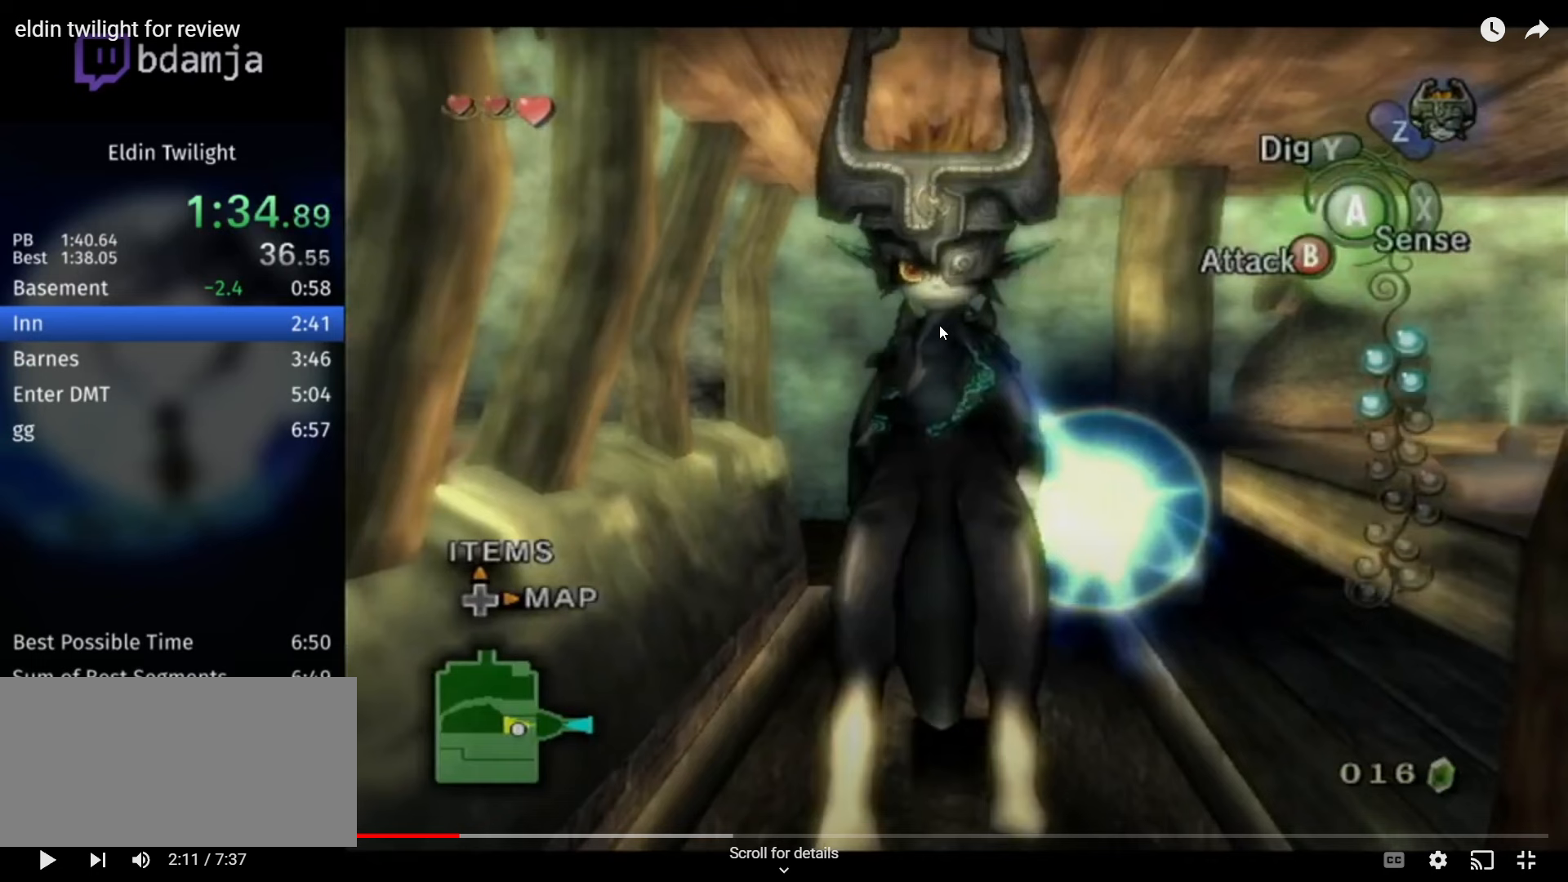
{"buttons": [], "left_stick": "up", "right_stick": "center", "events": []}
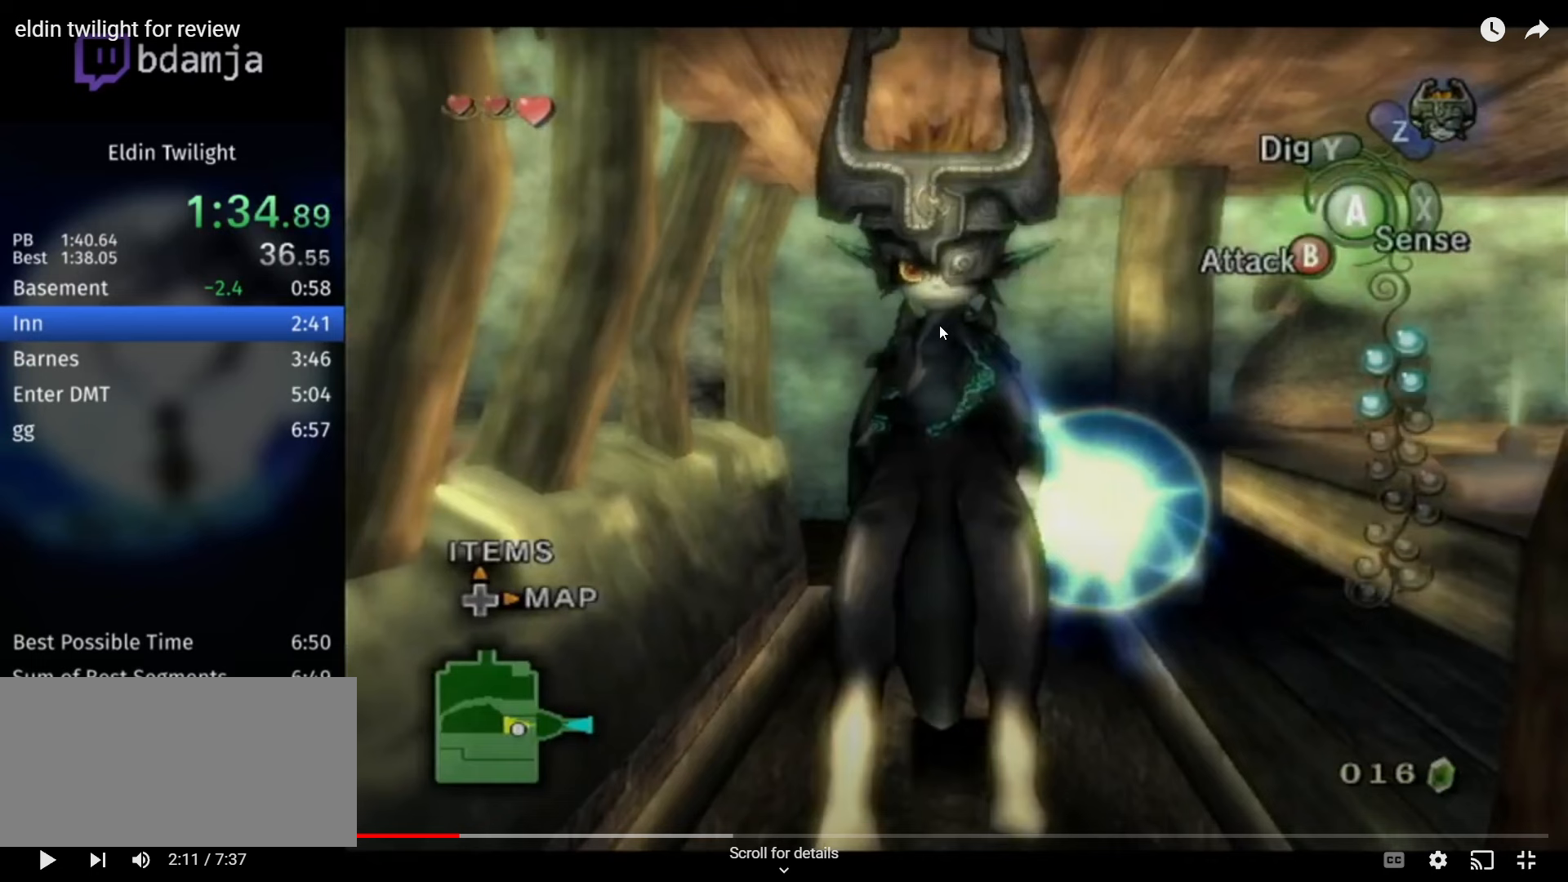
{"buttons": [], "left_stick": "up", "right_stick": "center", "events": []}
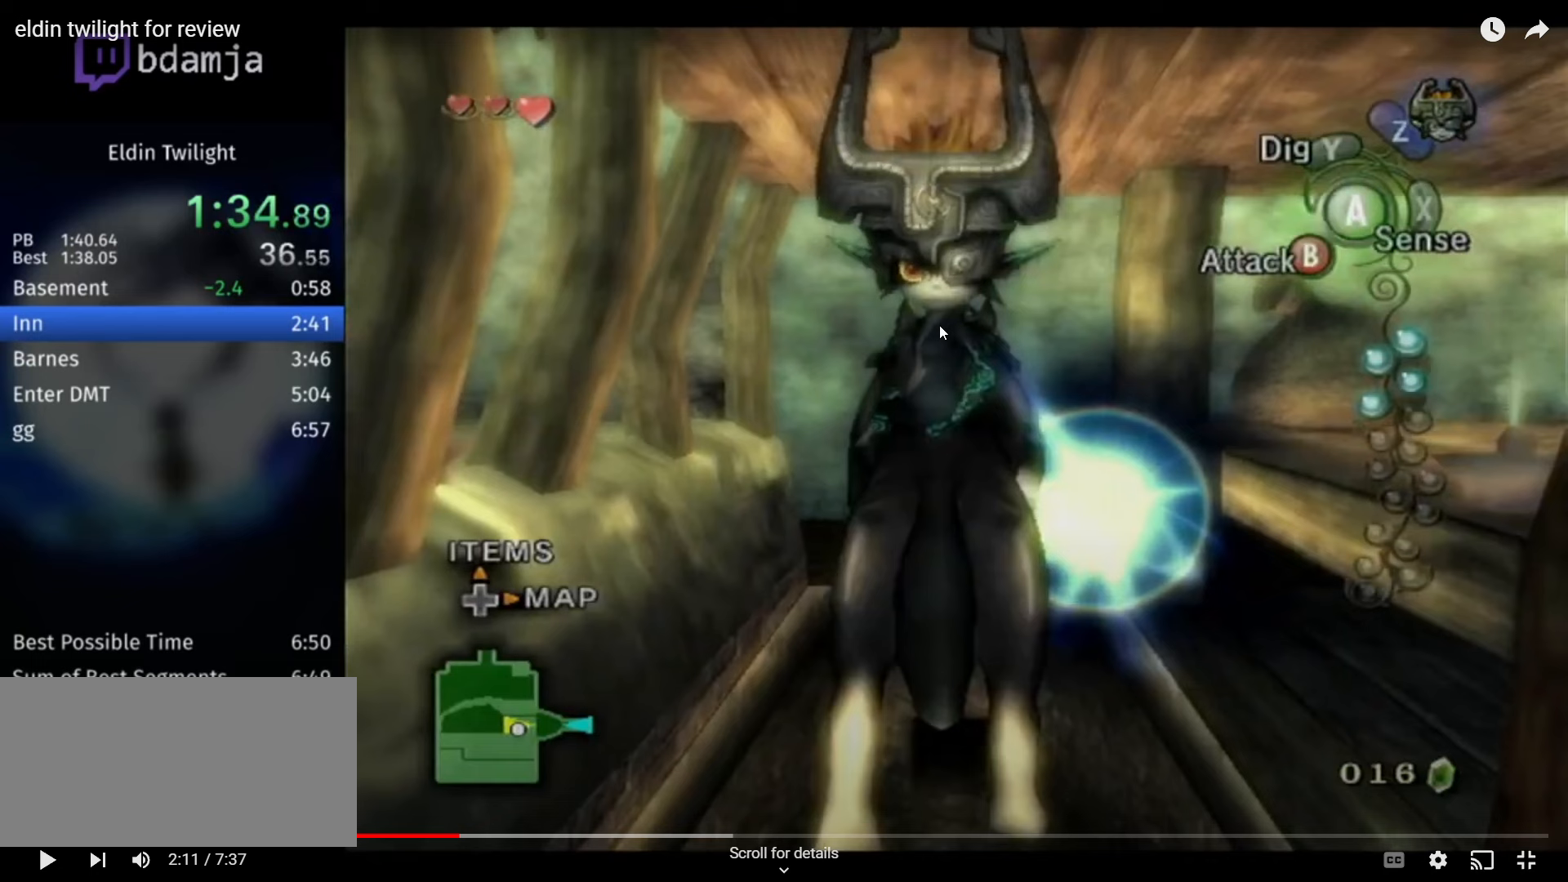
{"buttons": [], "left_stick": "up", "right_stick": "center", "events": []}
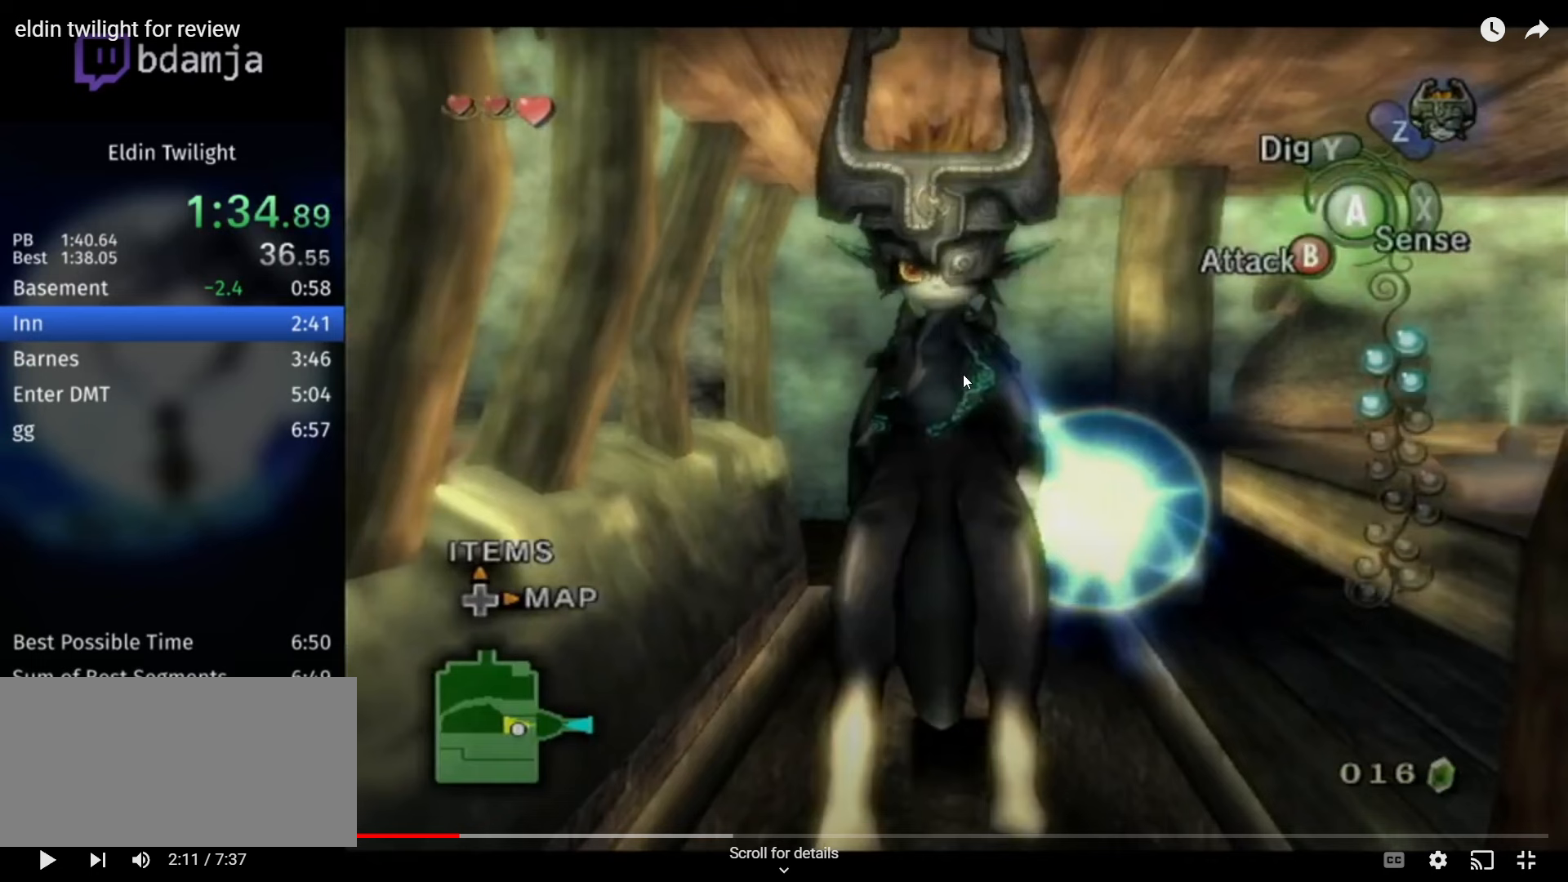
{"buttons": [], "left_stick": "up", "right_stick": "center", "events": []}
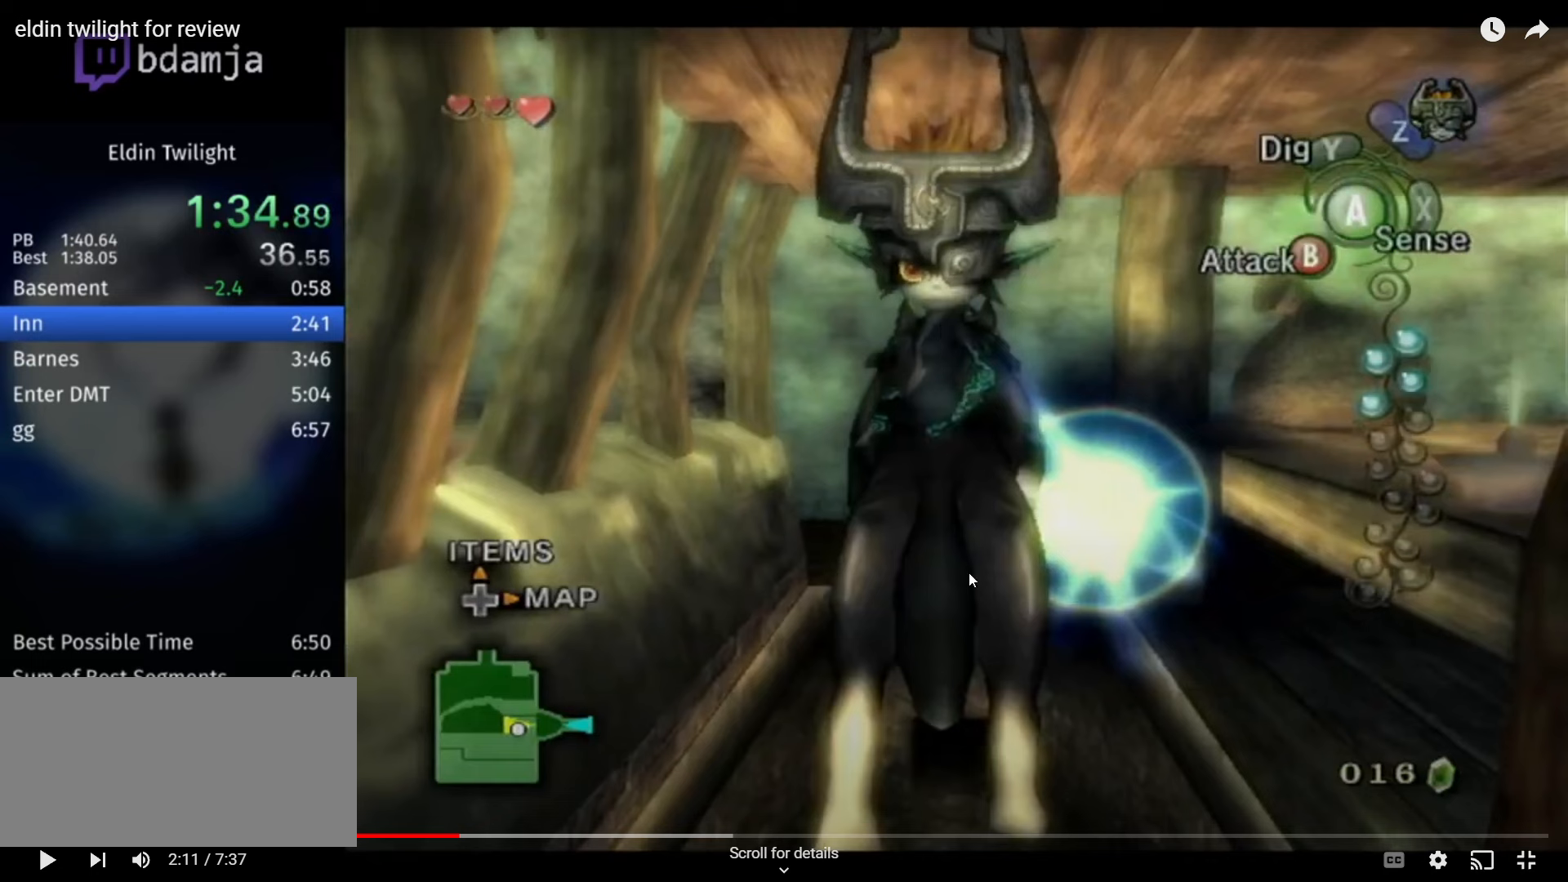
{"buttons": [], "left_stick": "up", "right_stick": "center", "events": []}
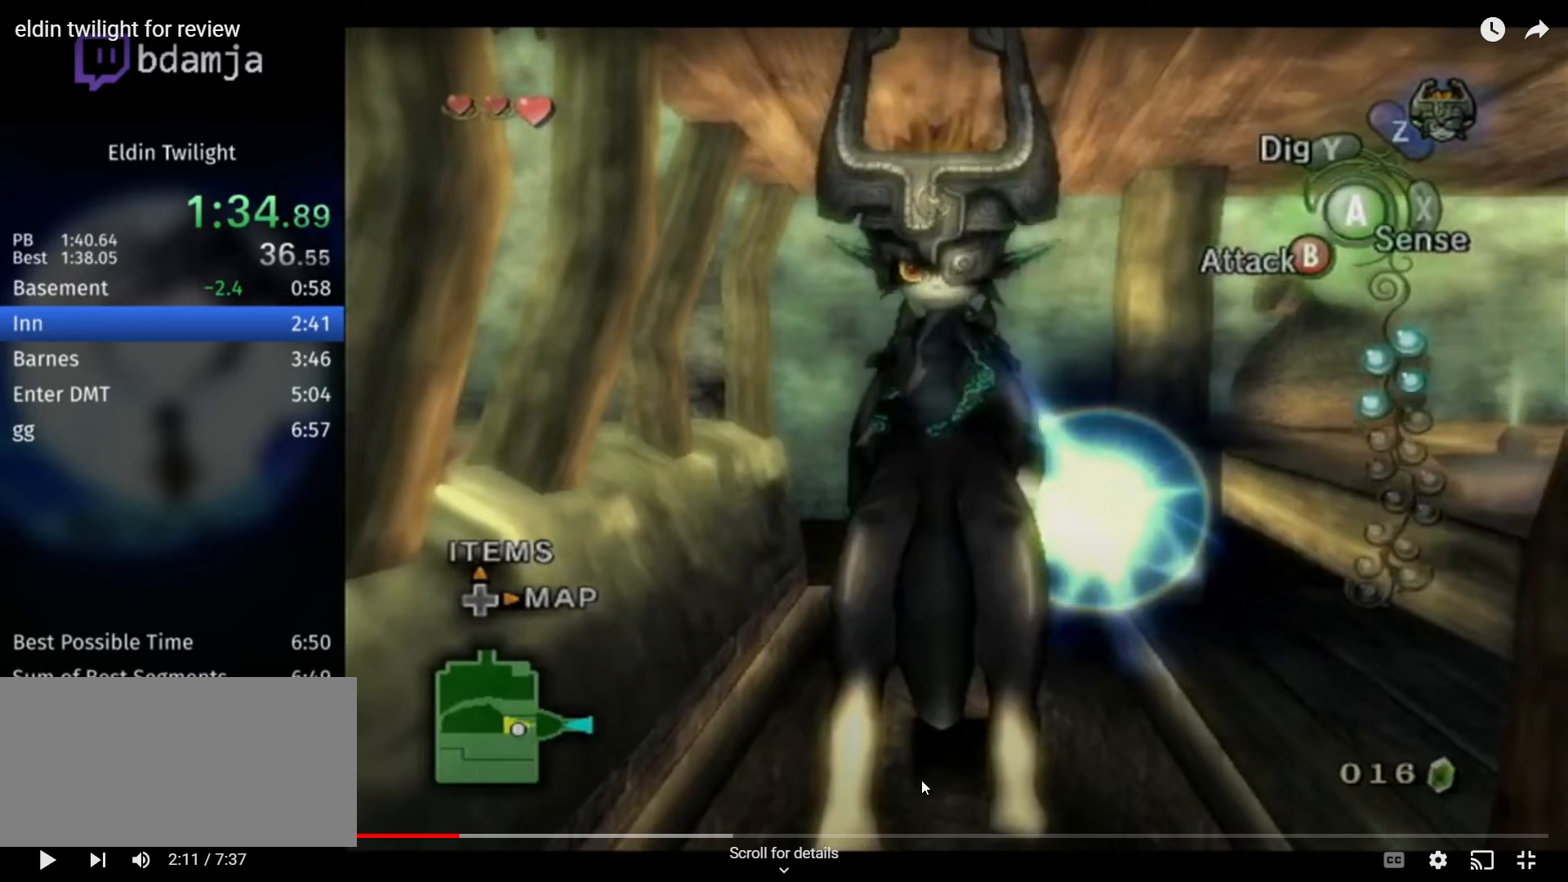
{"buttons": [], "left_stick": "up", "right_stick": "center", "events": []}
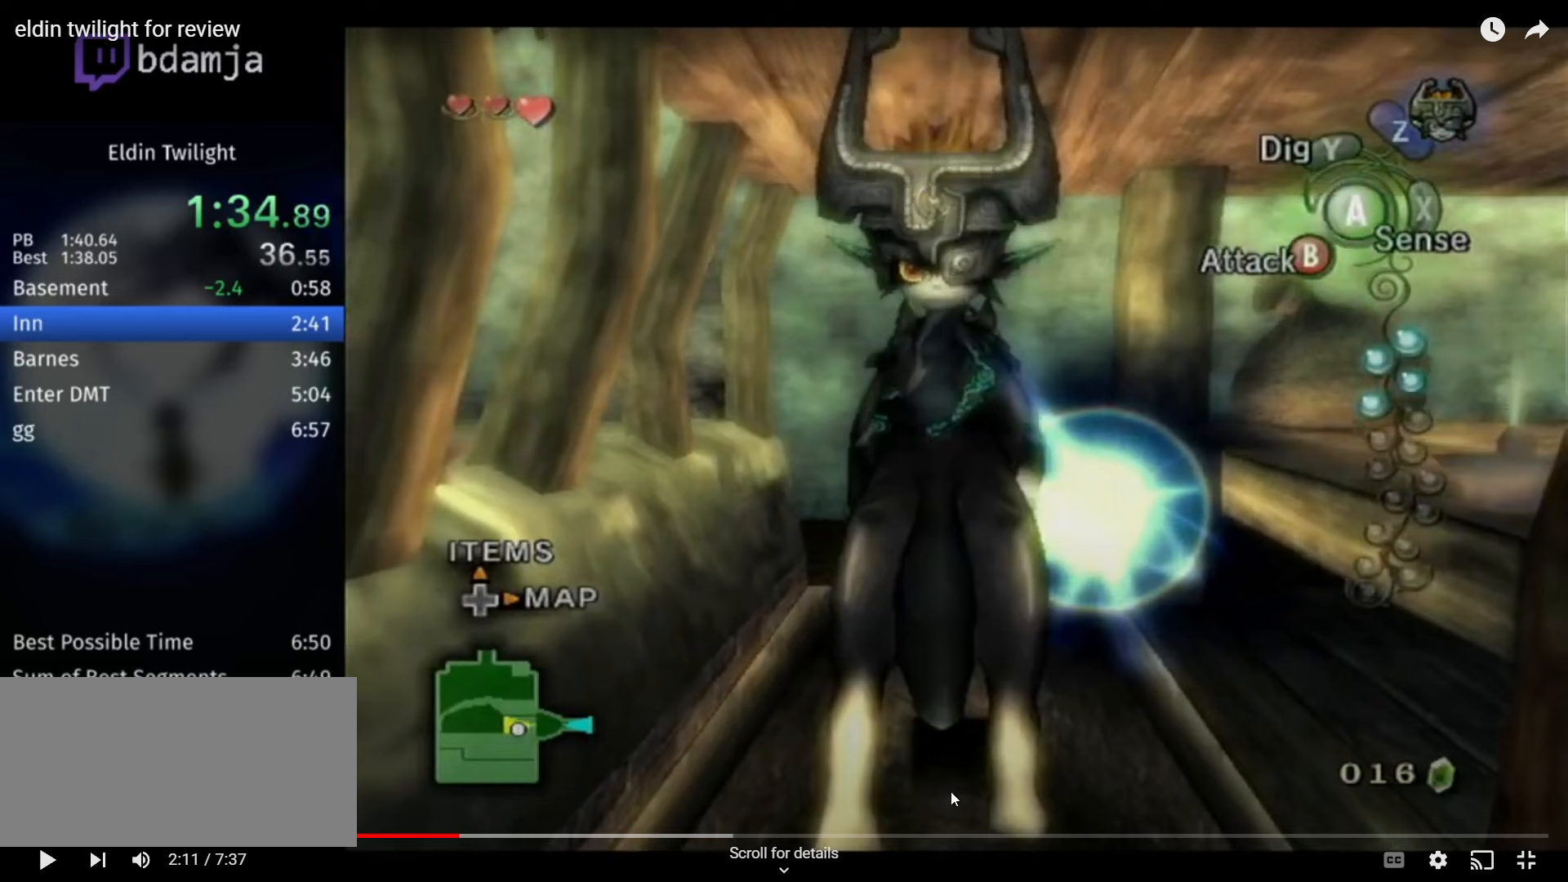
{"buttons": [], "left_stick": "up", "right_stick": "center", "events": []}